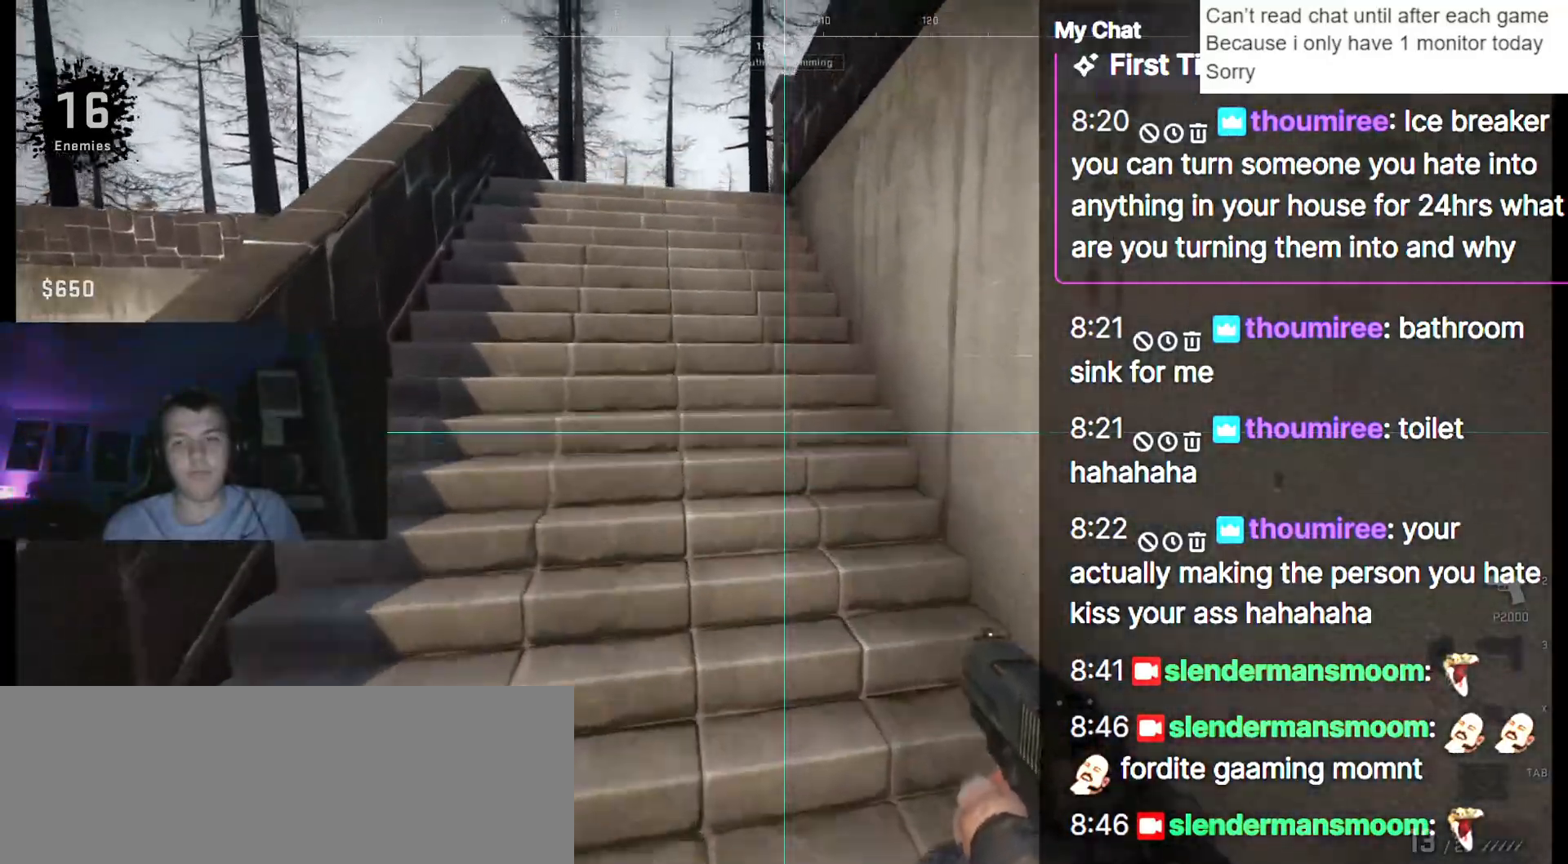
Gameplay with keyboard; each line is a JSON object with the keys held at the frame after it. "events" lists presses ("down") and releases ("up") of ".", "/", "0", "1", "2", "3", "4", "5", "6", "7", "8", "9", "a", "alt_l", "alt_r", "b", "backslash", "backspace", "c", "caps_lock", "comma", "ctrl_l", "ctrl_r", "d", "down", "e", "equals", "escape", "f", "f1", "f10", "f11", "f12", "f2", "f3", "f4", "f5", "f6", "f7", "f8", "f9", "g", "h", "i", "j", "k", "l", "lbracket", "left", "m", "minus", "n", "o", "p", "q", "quote", "r", "rbracket", "return", "right", "s", "semicolon", "shift_l", "shift_r", "space", "super", "t", "tab", "tilde", "u", "up", "v", "w", "x", "y" and "z" between this image and that frame as [ms after this image, input, new state], when the widget could be followed in between. No other keys are recorded. Mouse input is not recorded.
{"keys": ["w"], "events": []}
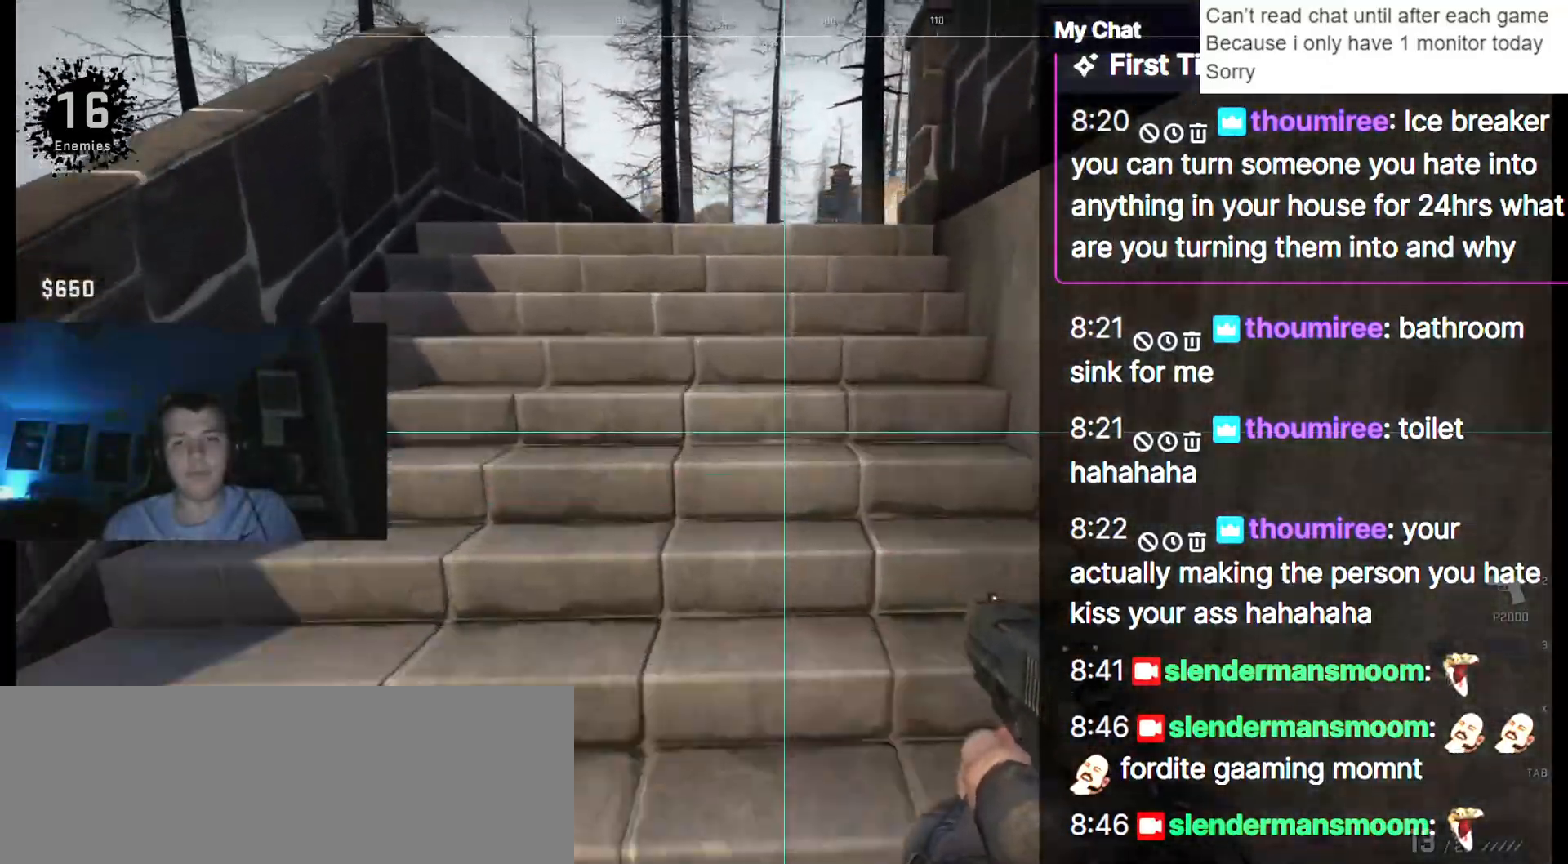
{"keys": ["a", "w"], "events": [[483, "a", "down"]]}
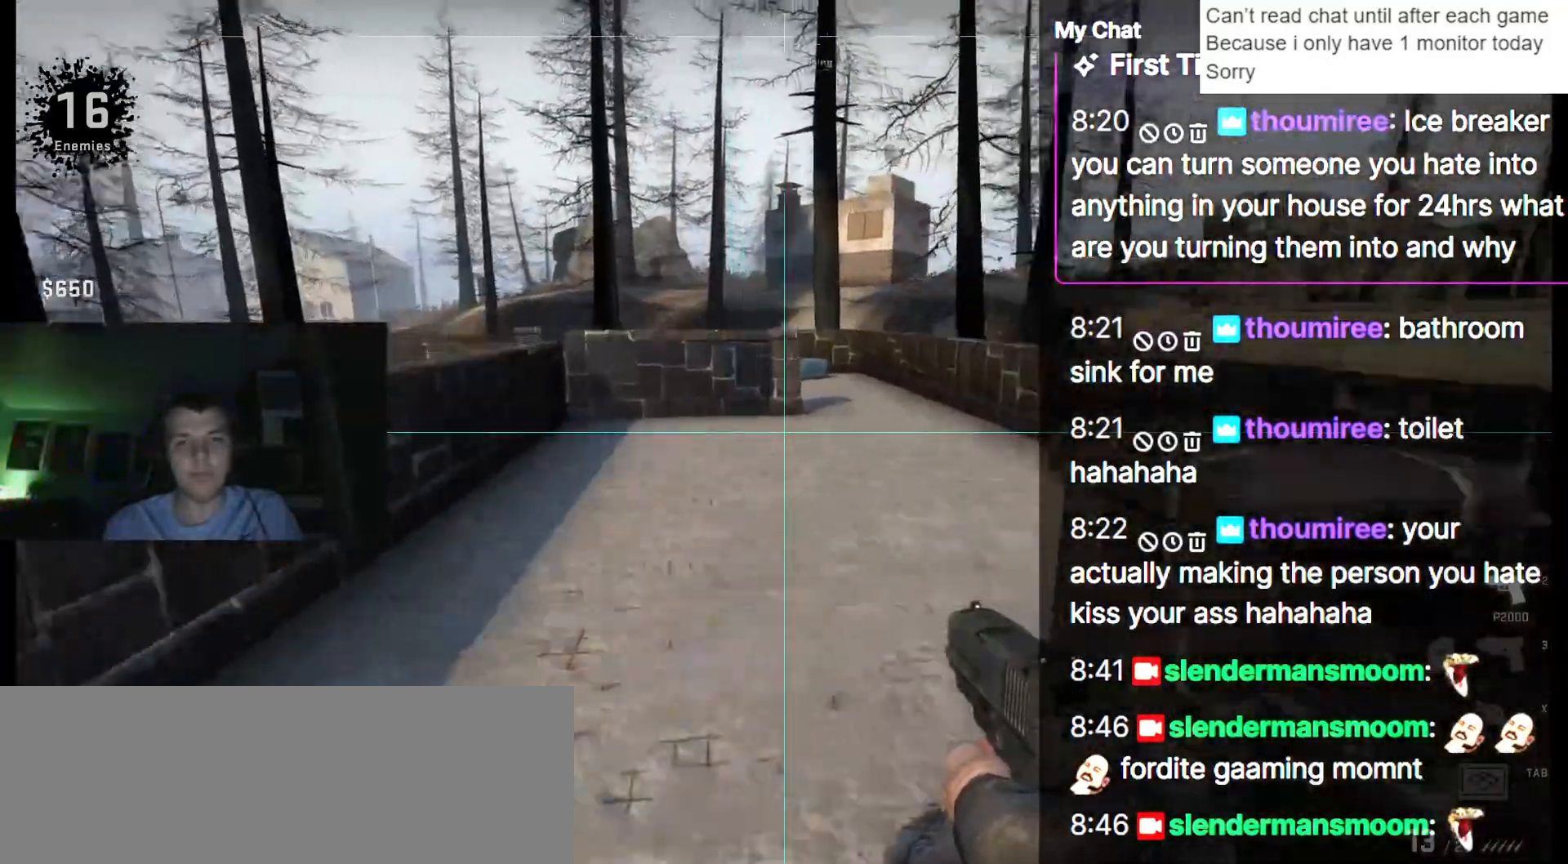
{"keys": ["w"], "events": [[133, "a", "up"]]}
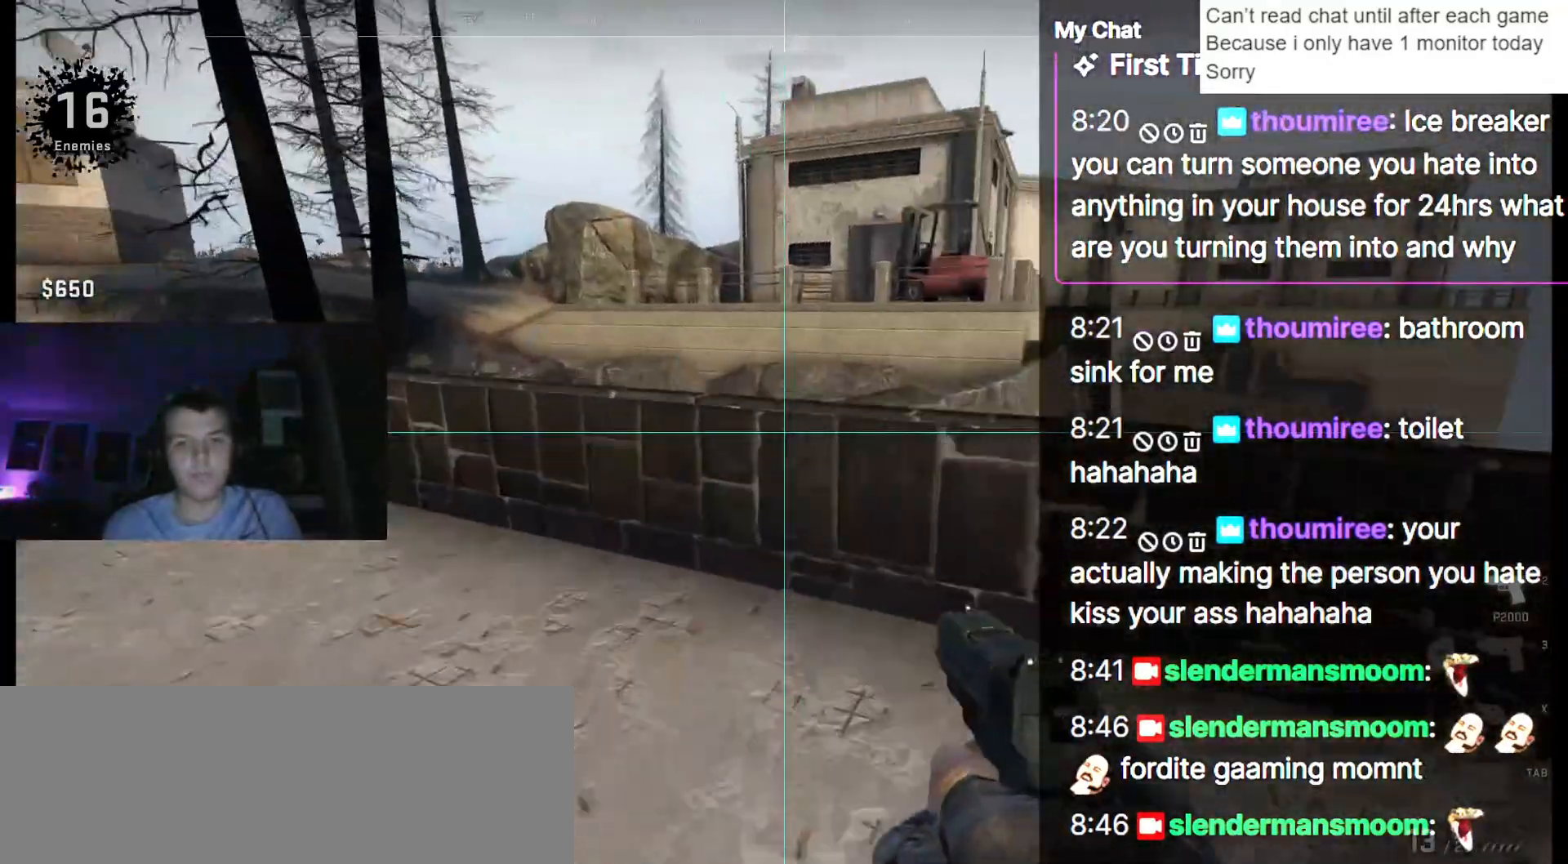
{"keys": ["a", "w"], "events": [[133, "a", "down"], [183, "w", "up"], [367, "w", "down"]]}
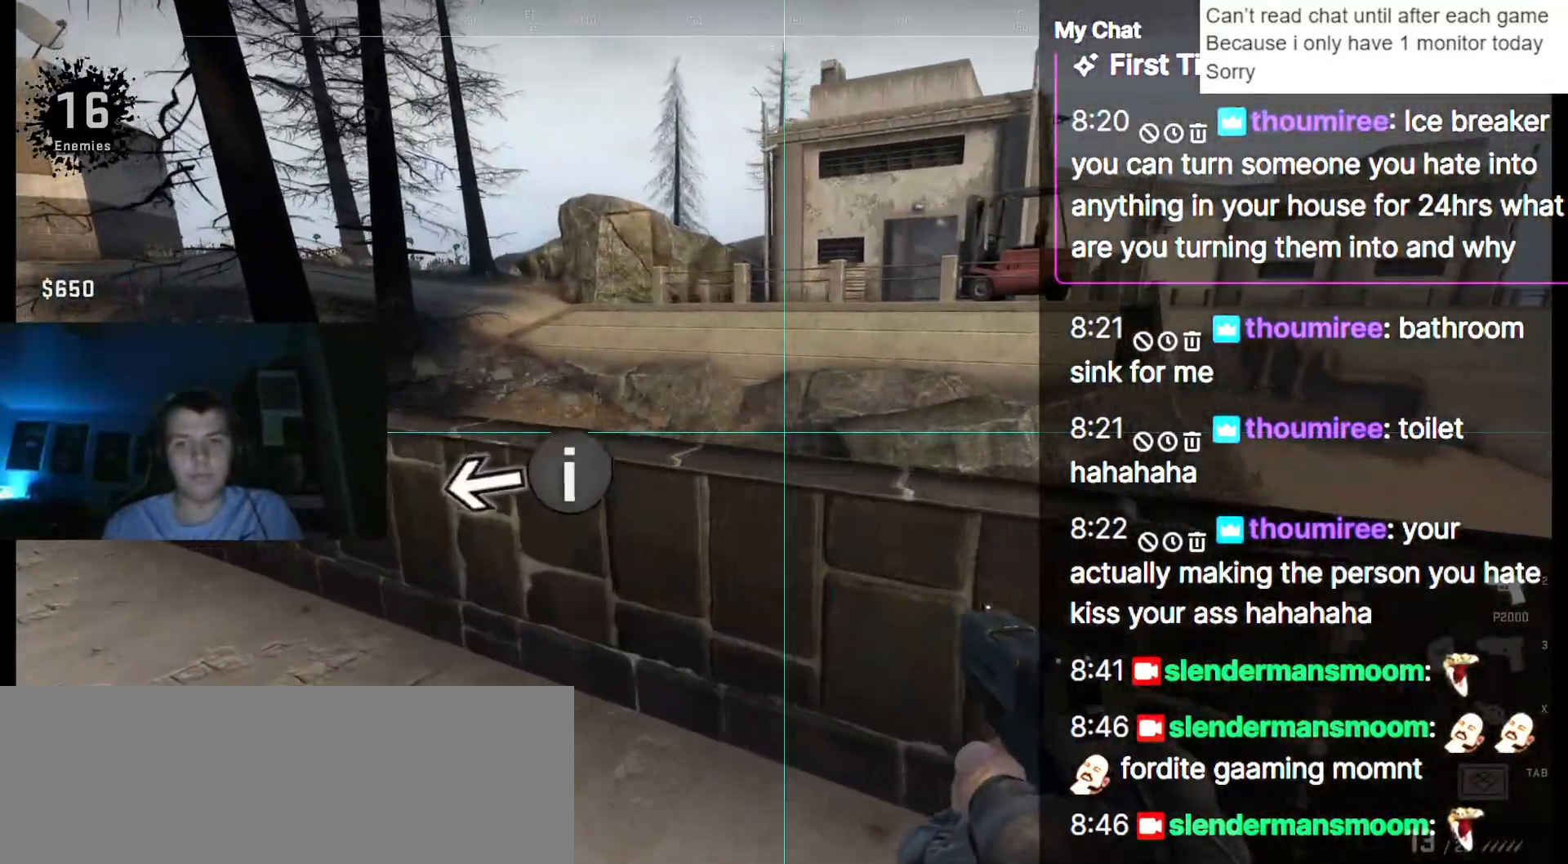
{"keys": ["w"], "events": [[417, "a", "up"]]}
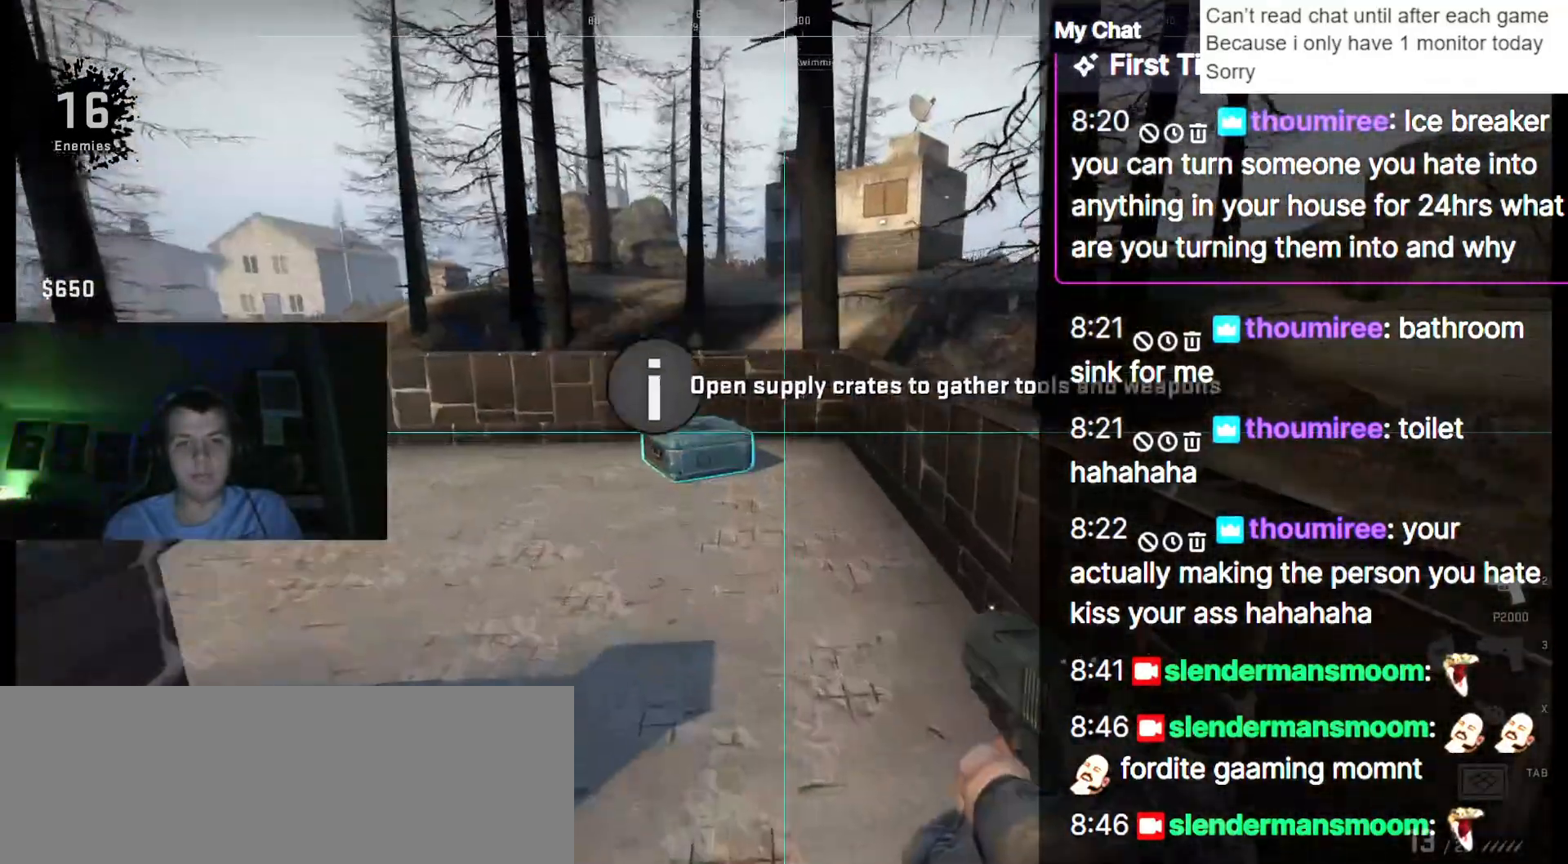
{"keys": ["w"], "events": []}
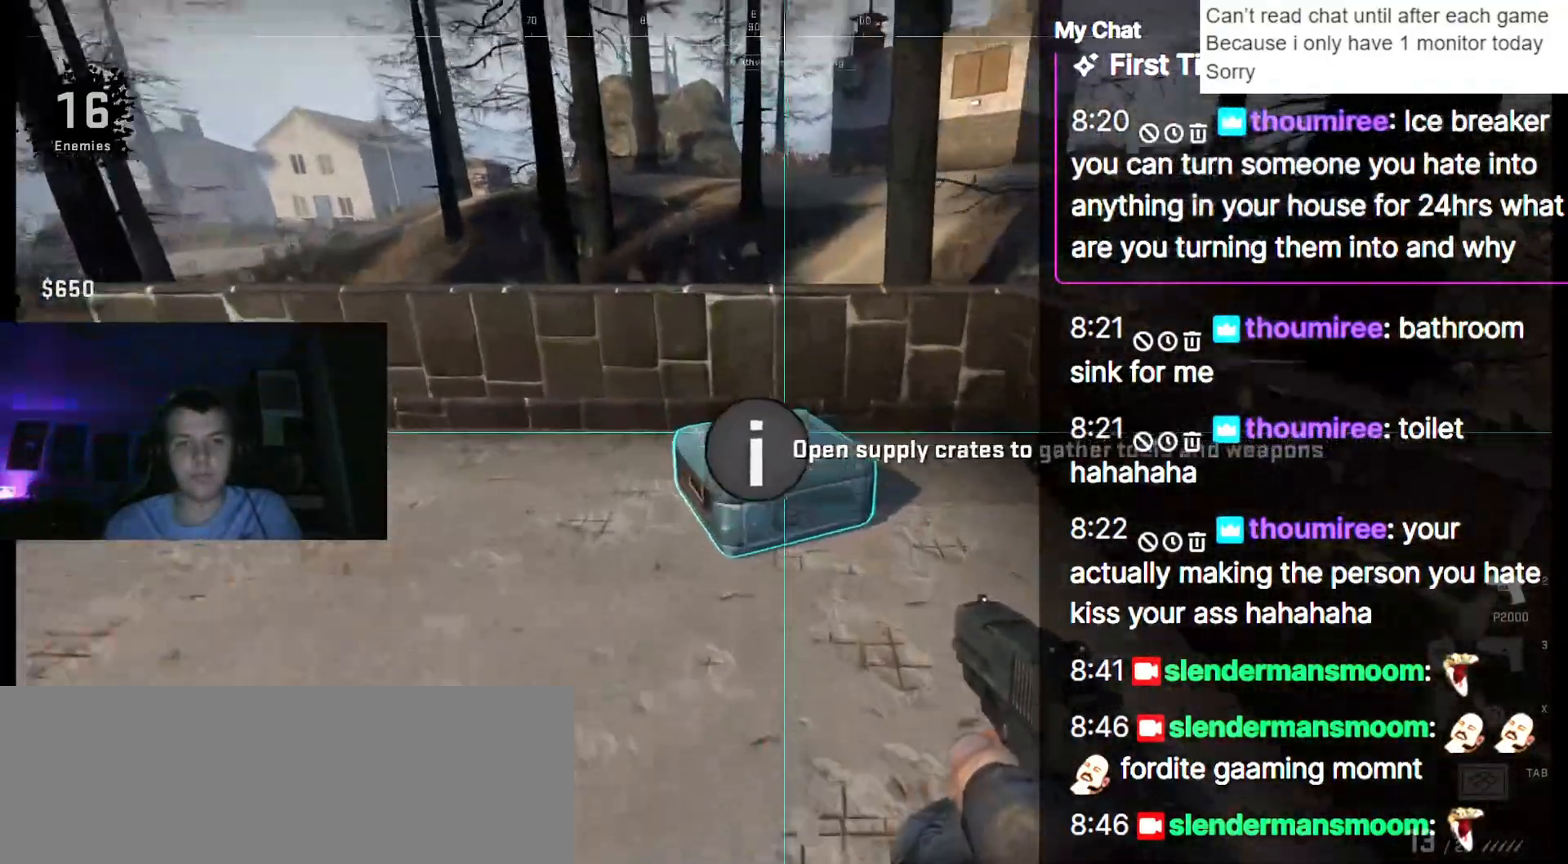
{"keys": ["ctrl_l", "w"], "events": [[117, "w", "up"], [167, "3", "down"], [167, "ctrl_l", "down"], [300, "3", "up"], [433, "w", "down"]]}
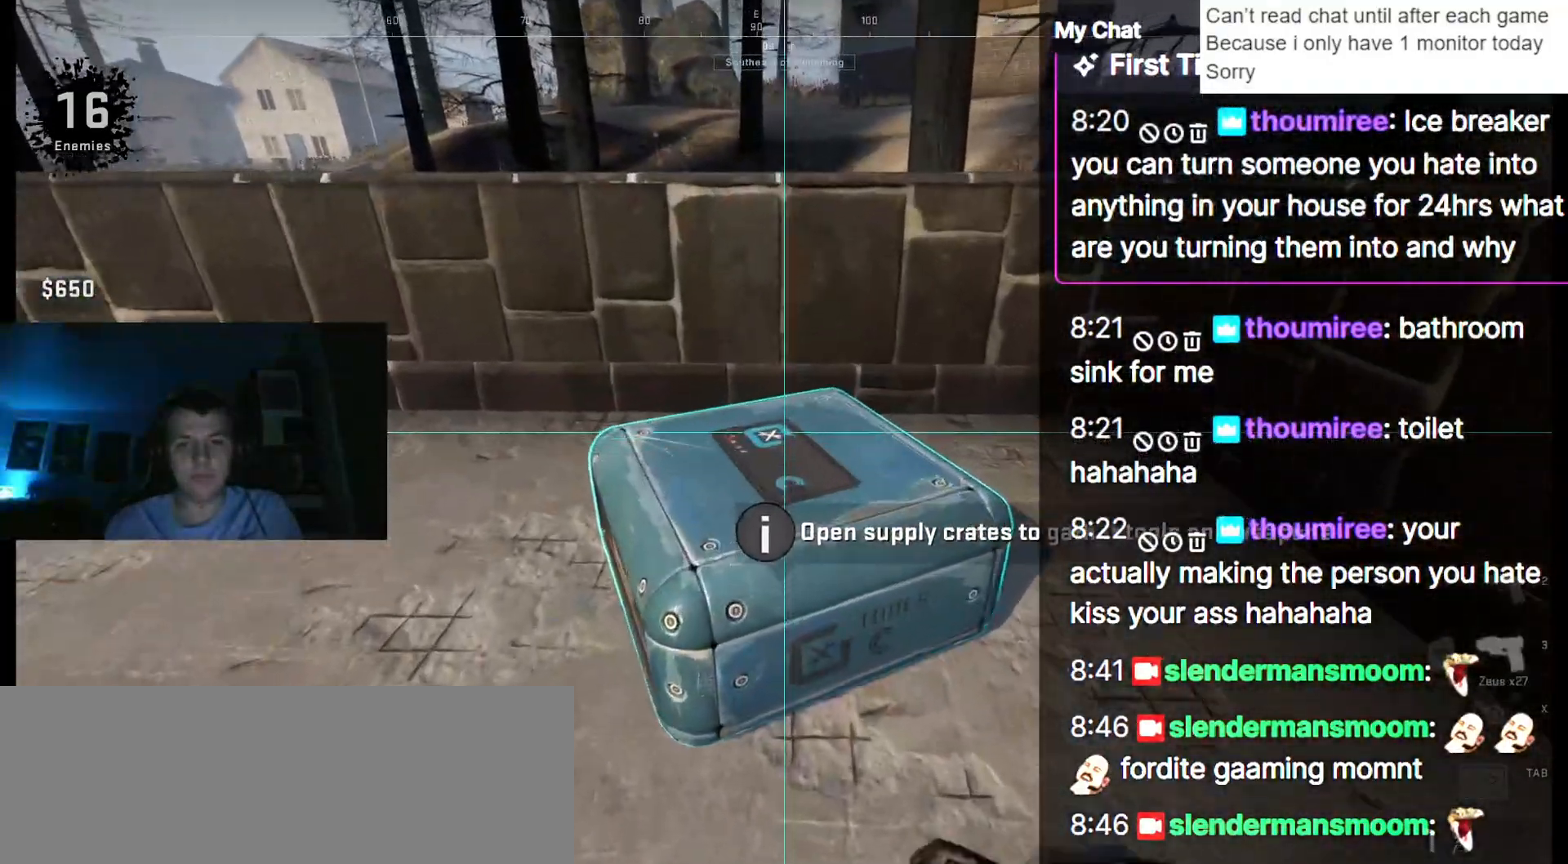
{"keys": ["ctrl_l"], "events": [[117, "w", "up"], [400, "3", "down"], [500, "3", "up"]]}
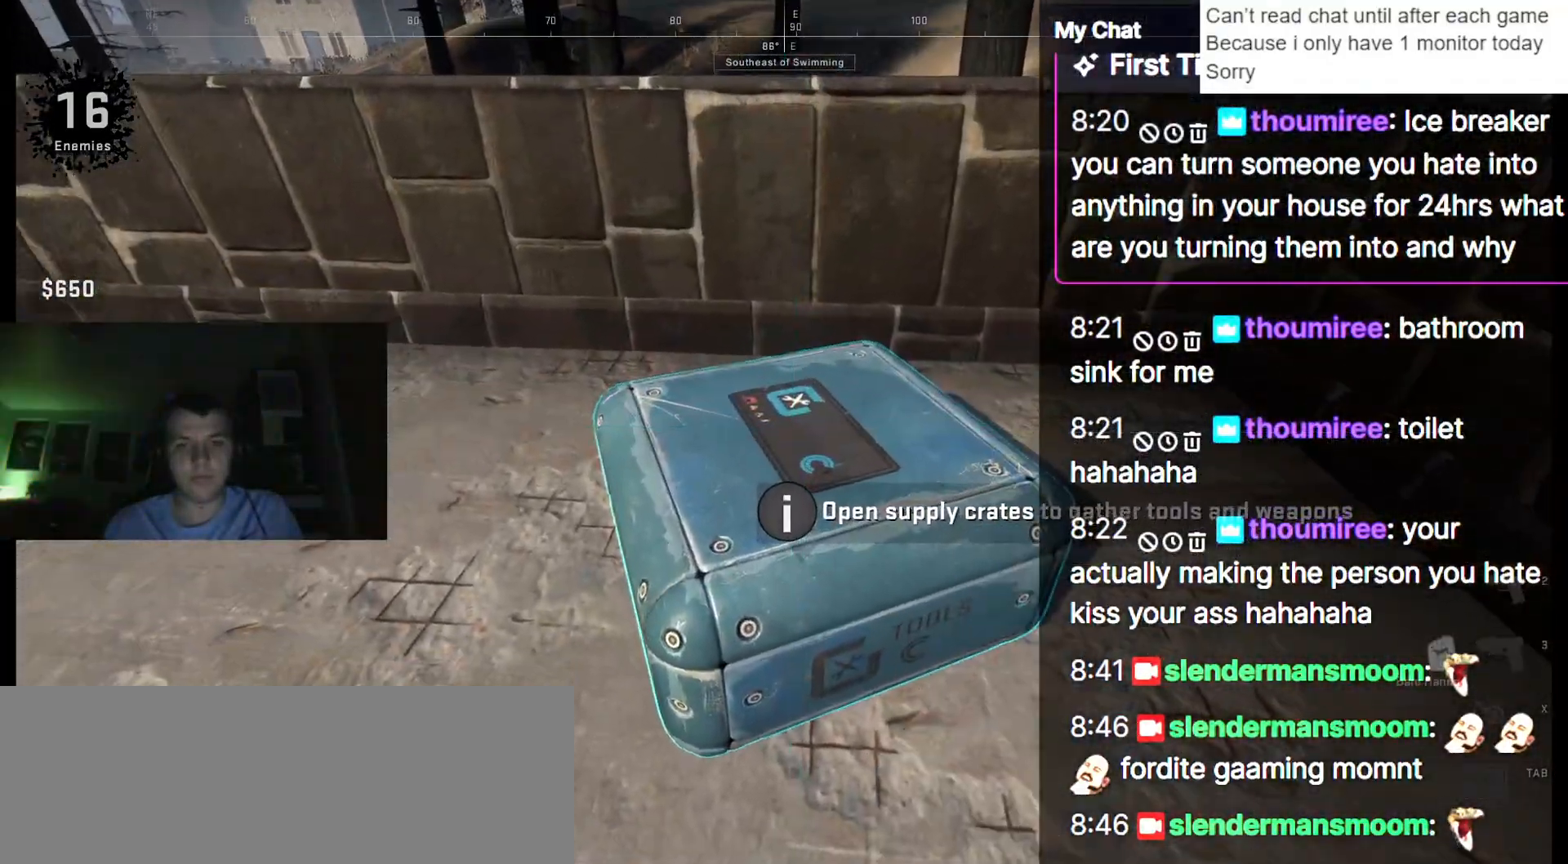
{"keys": ["ctrl_l"], "events": []}
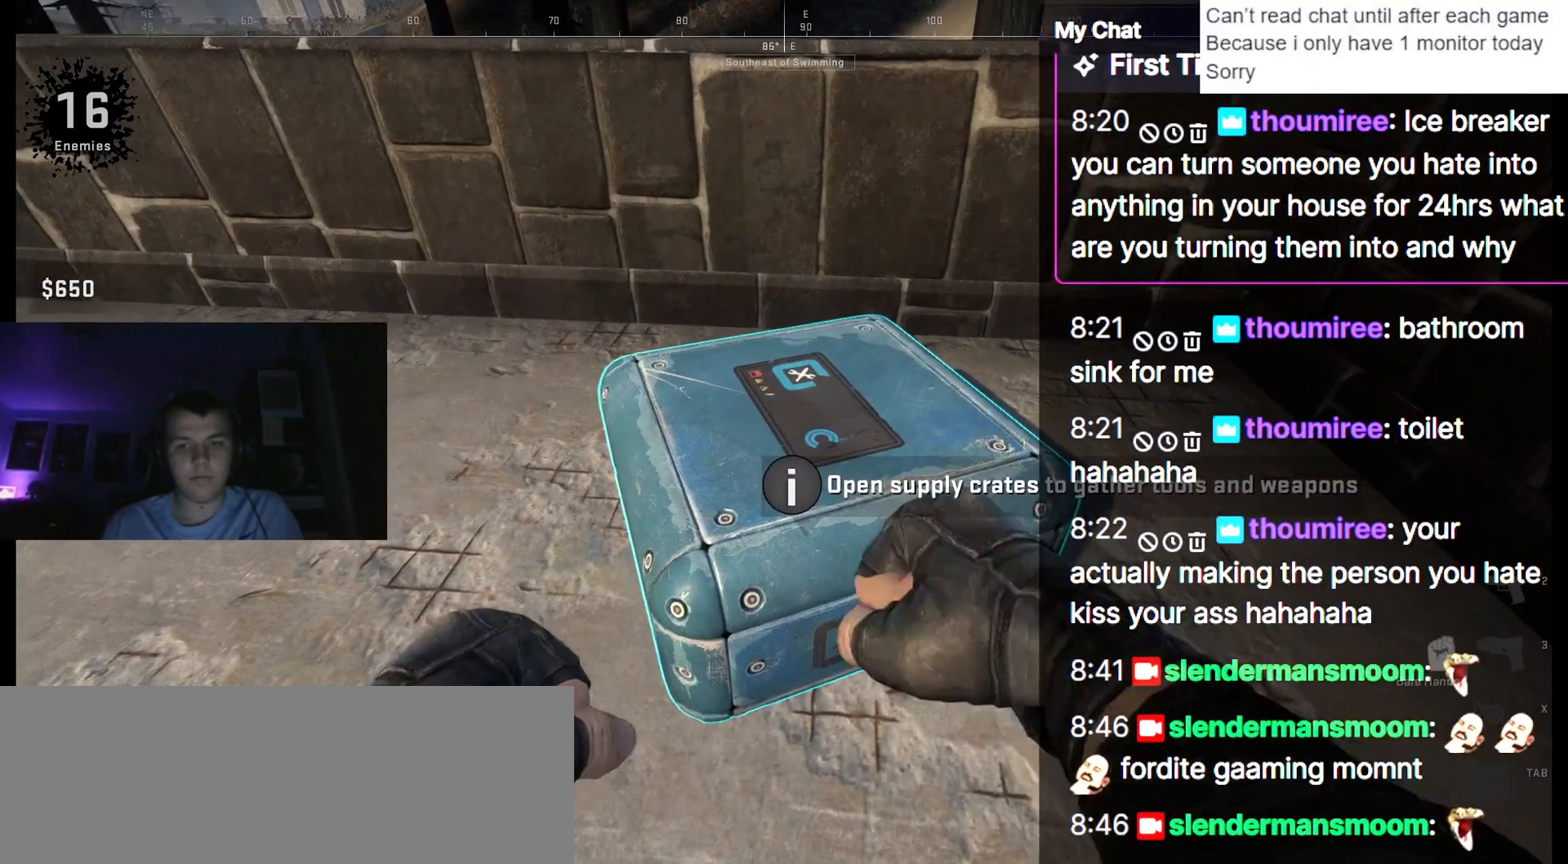
{"keys": ["ctrl_l"], "events": [[317, "w", "down"], [417, "w", "up"]]}
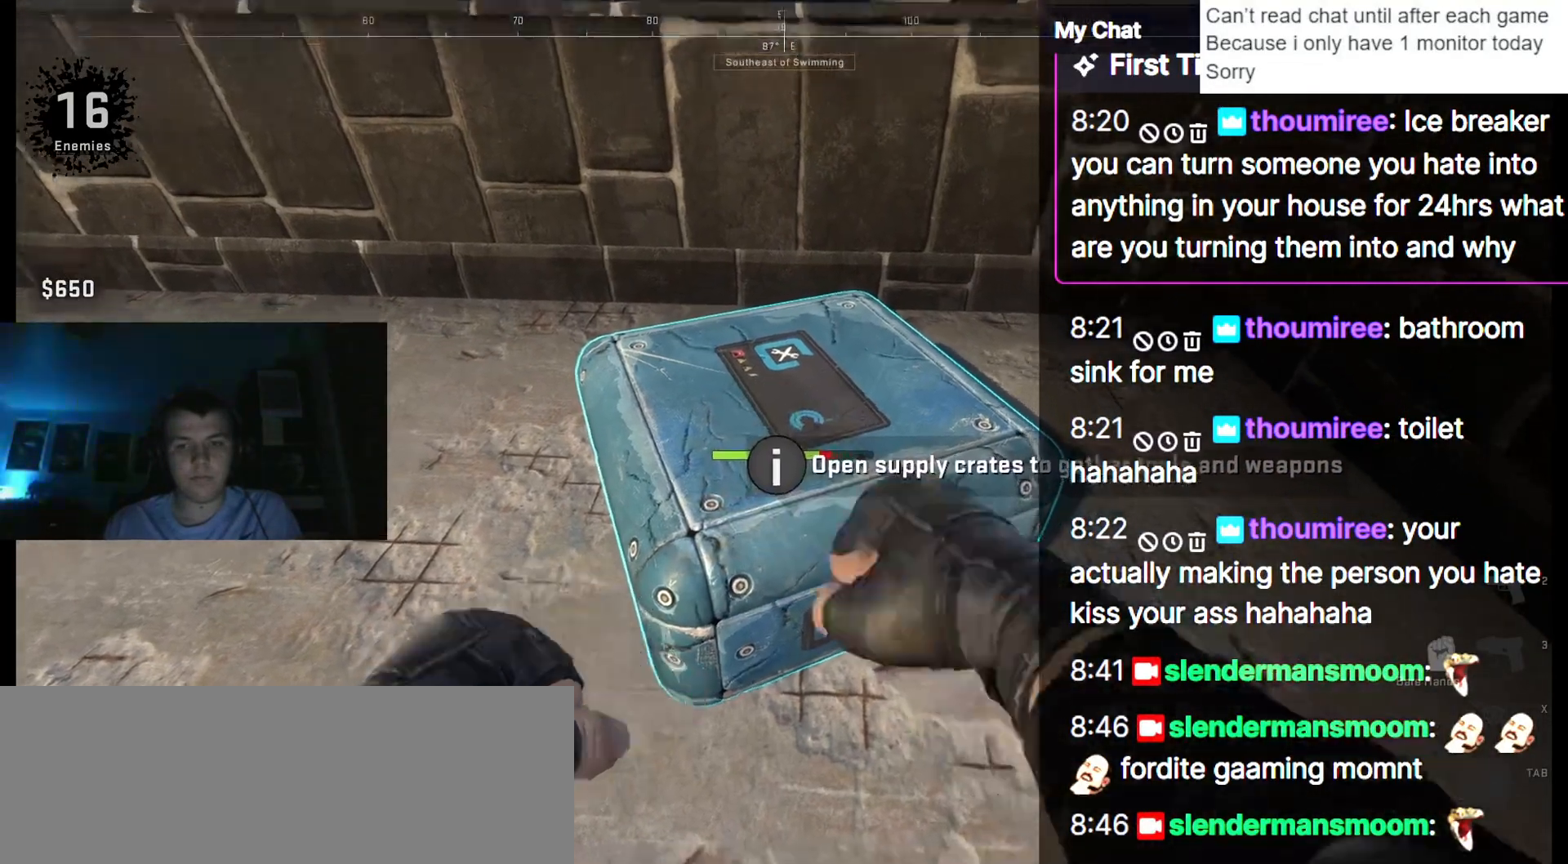
{"keys": ["ctrl_l"], "events": []}
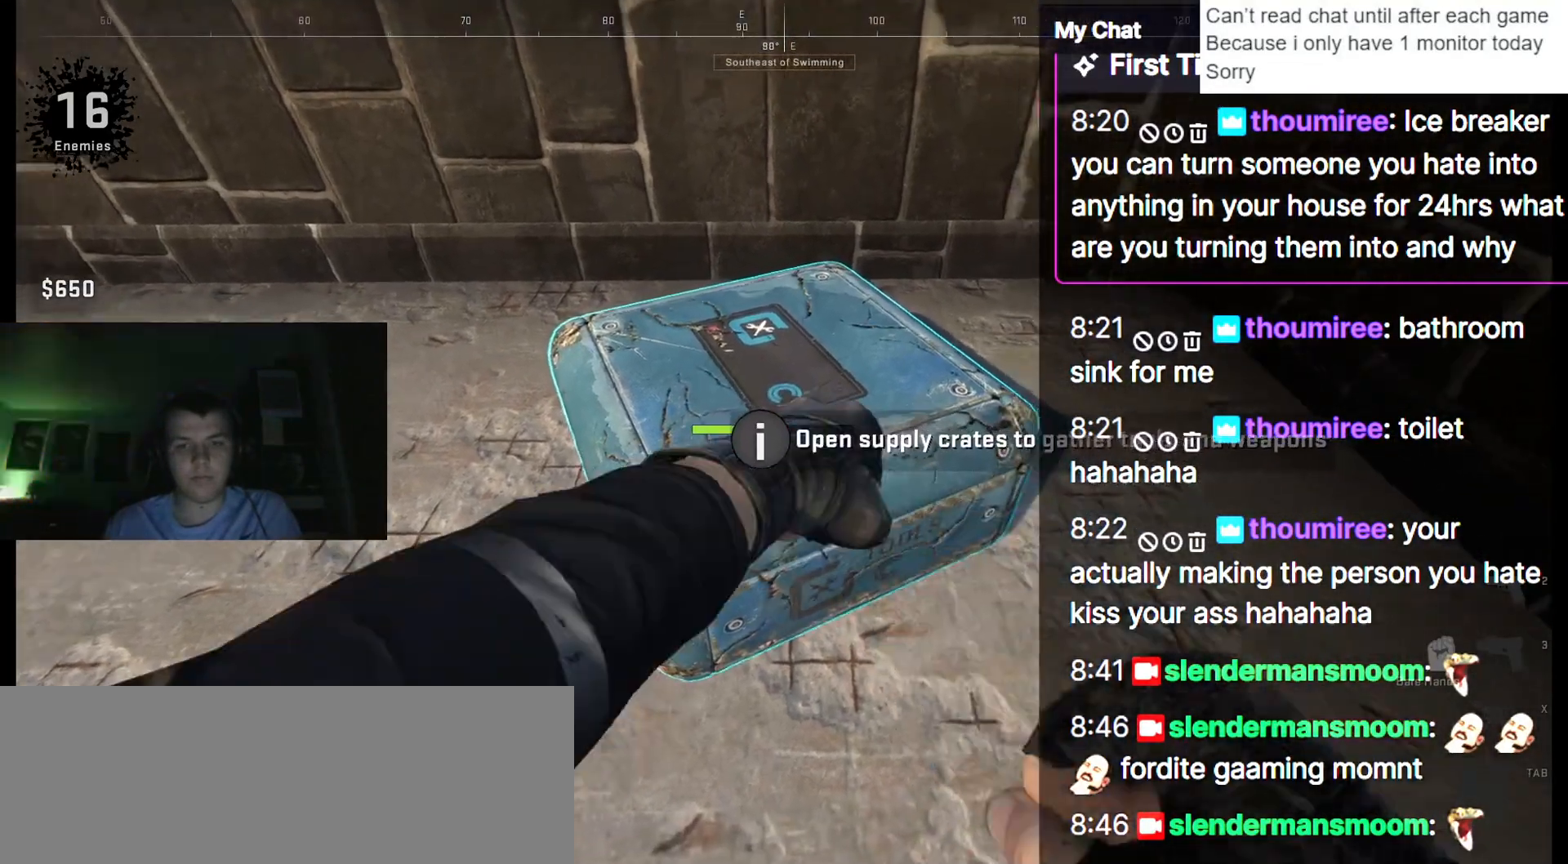
{"keys": ["ctrl_l", "w"], "events": [[17, "w", "down"], [150, "w", "up"], [483, "w", "down"]]}
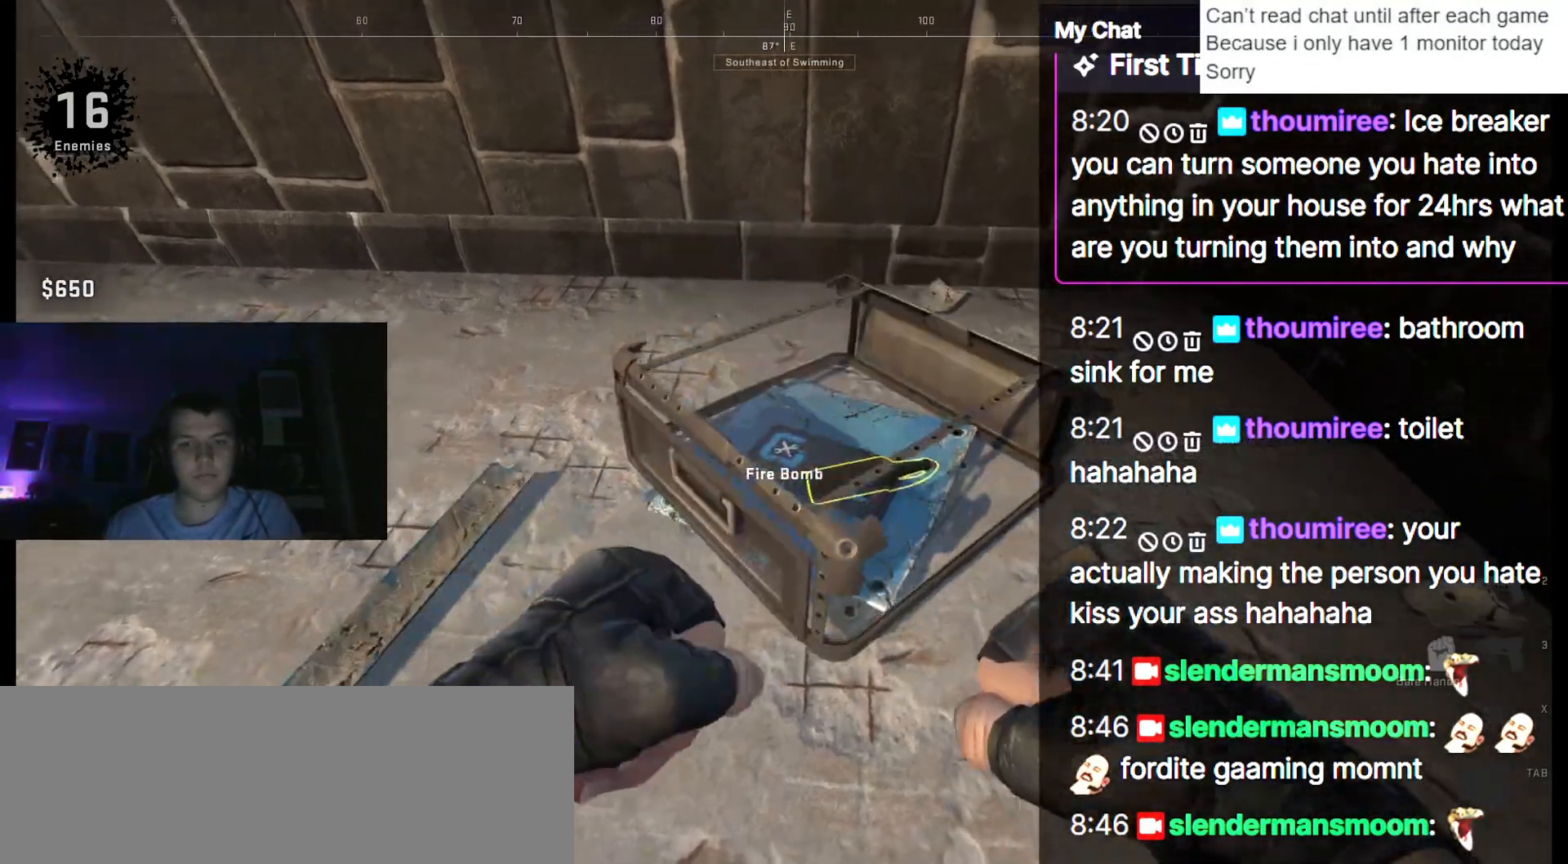
{"keys": ["w"], "events": [[33, "ctrl_l", "up"], [217, "w", "up"], [267, "e", "down"], [300, "e", "up"], [450, "w", "down"]]}
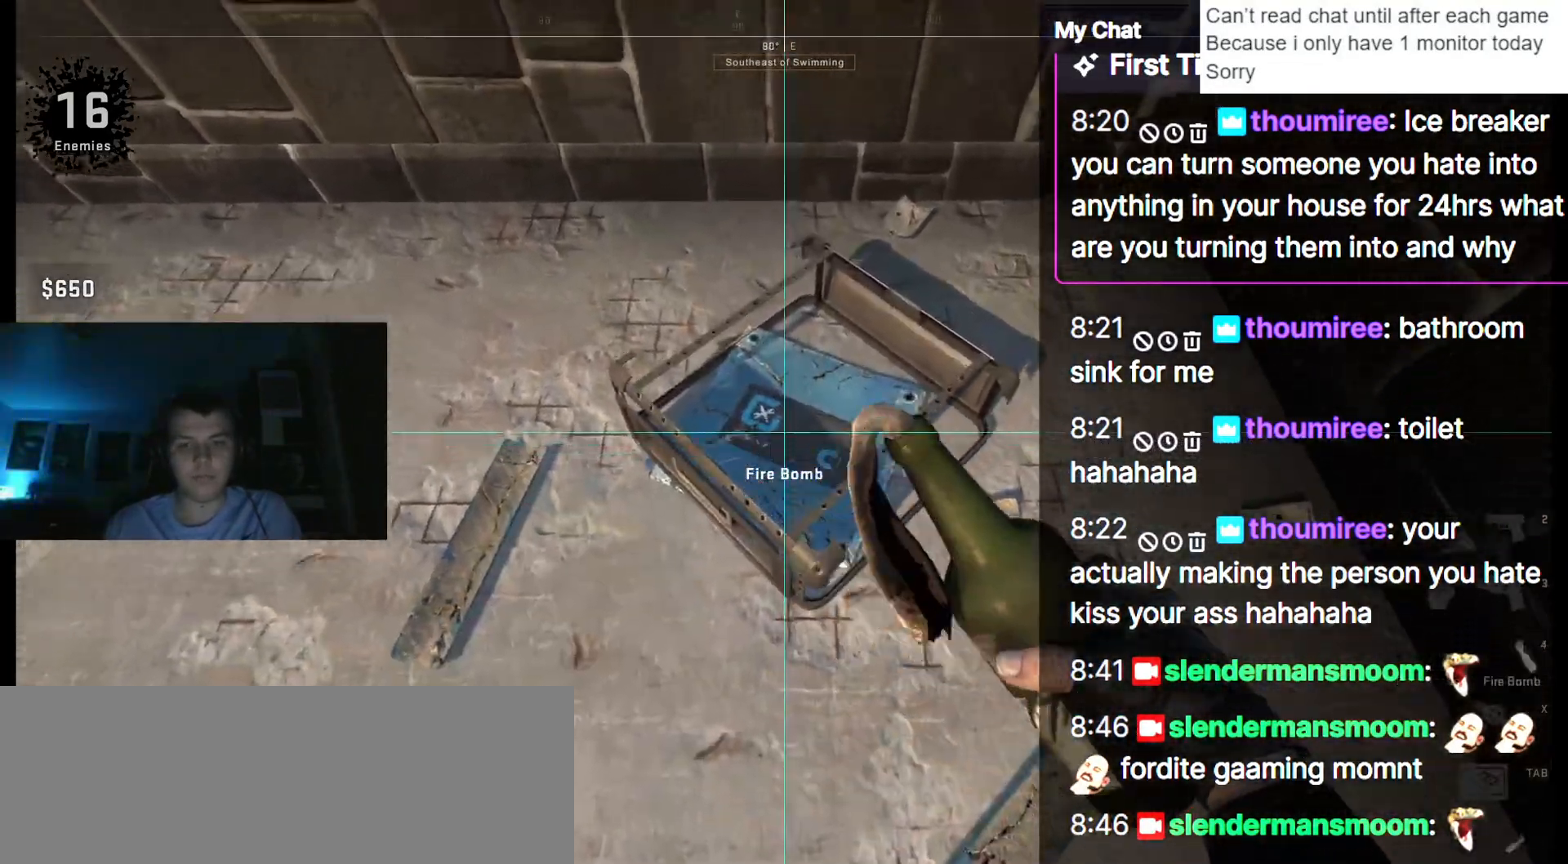
{"keys": ["3", "w"], "events": [[450, "3", "down"]]}
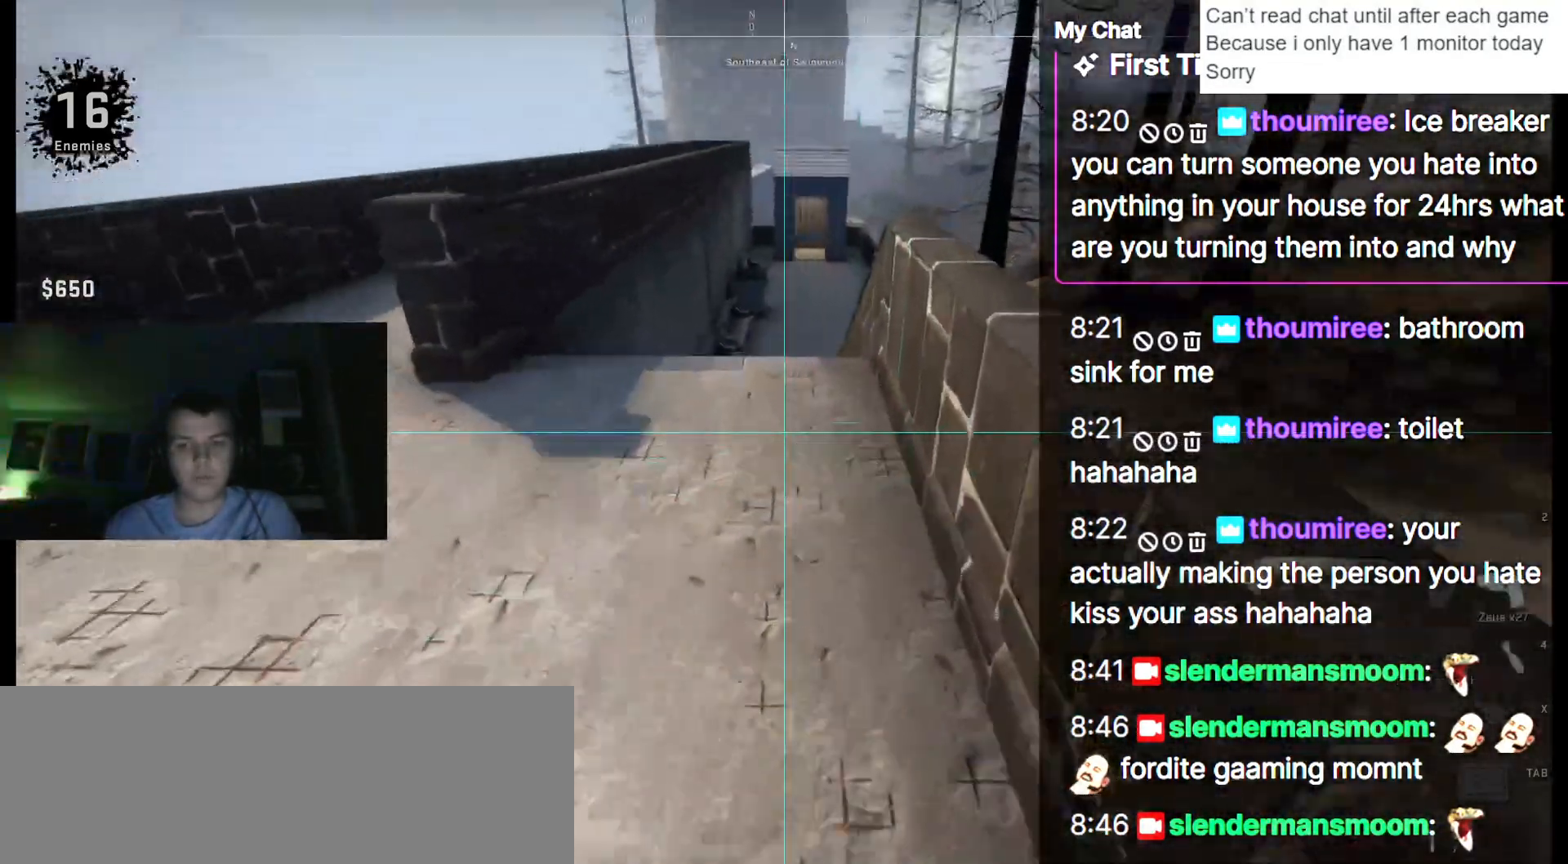
{"keys": ["3", "w"], "events": [[50, "3", "up"], [367, "3", "down"]]}
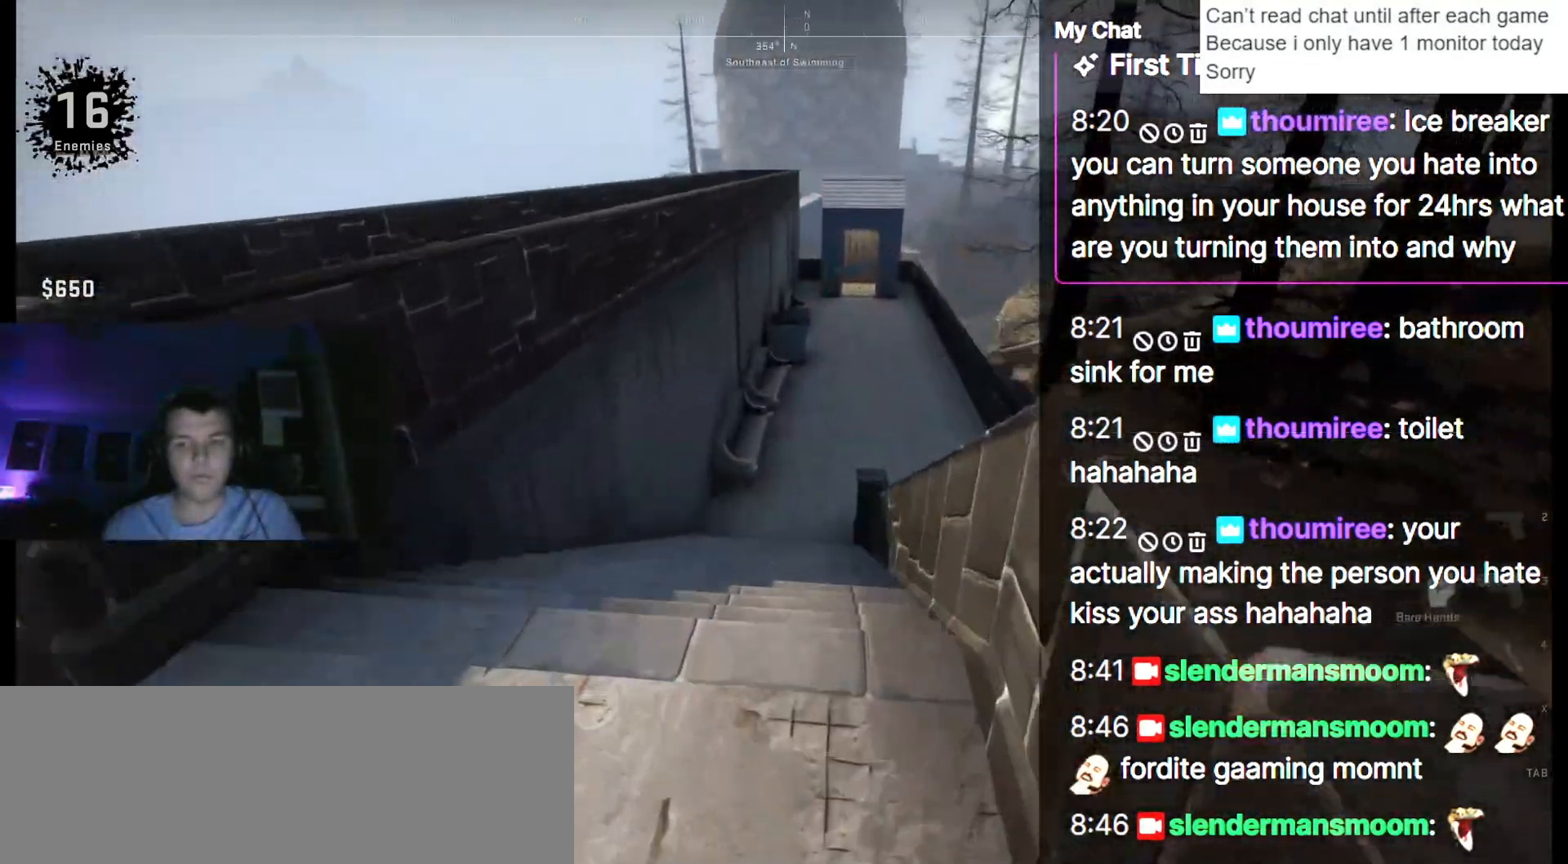
{"keys": ["a", "w"], "events": [[17, "3", "up"], [433, "a", "down"]]}
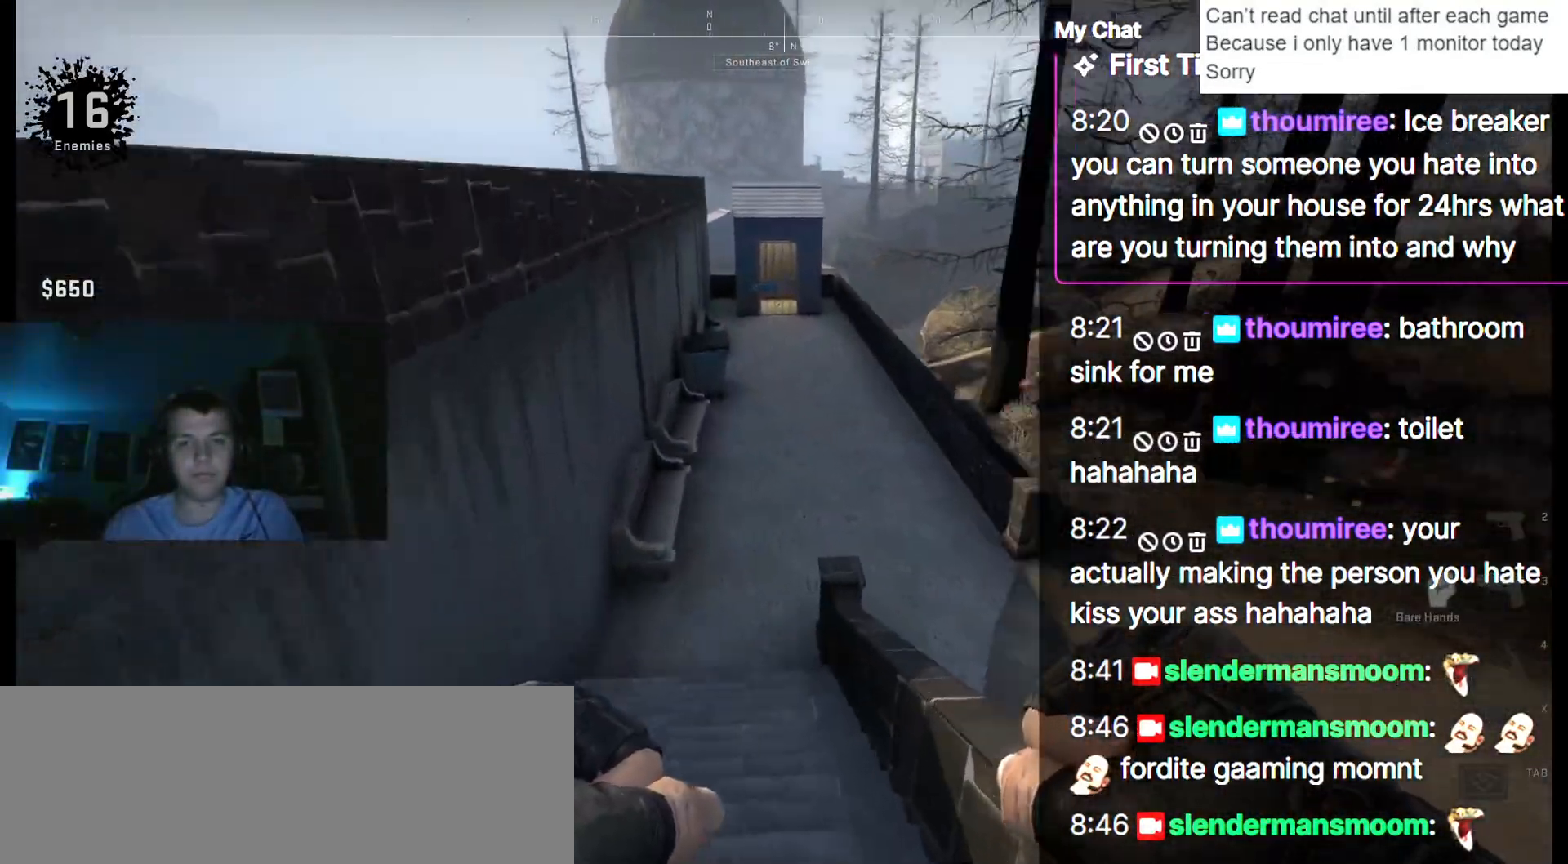
{"keys": ["w"], "events": [[17, "a", "up"]]}
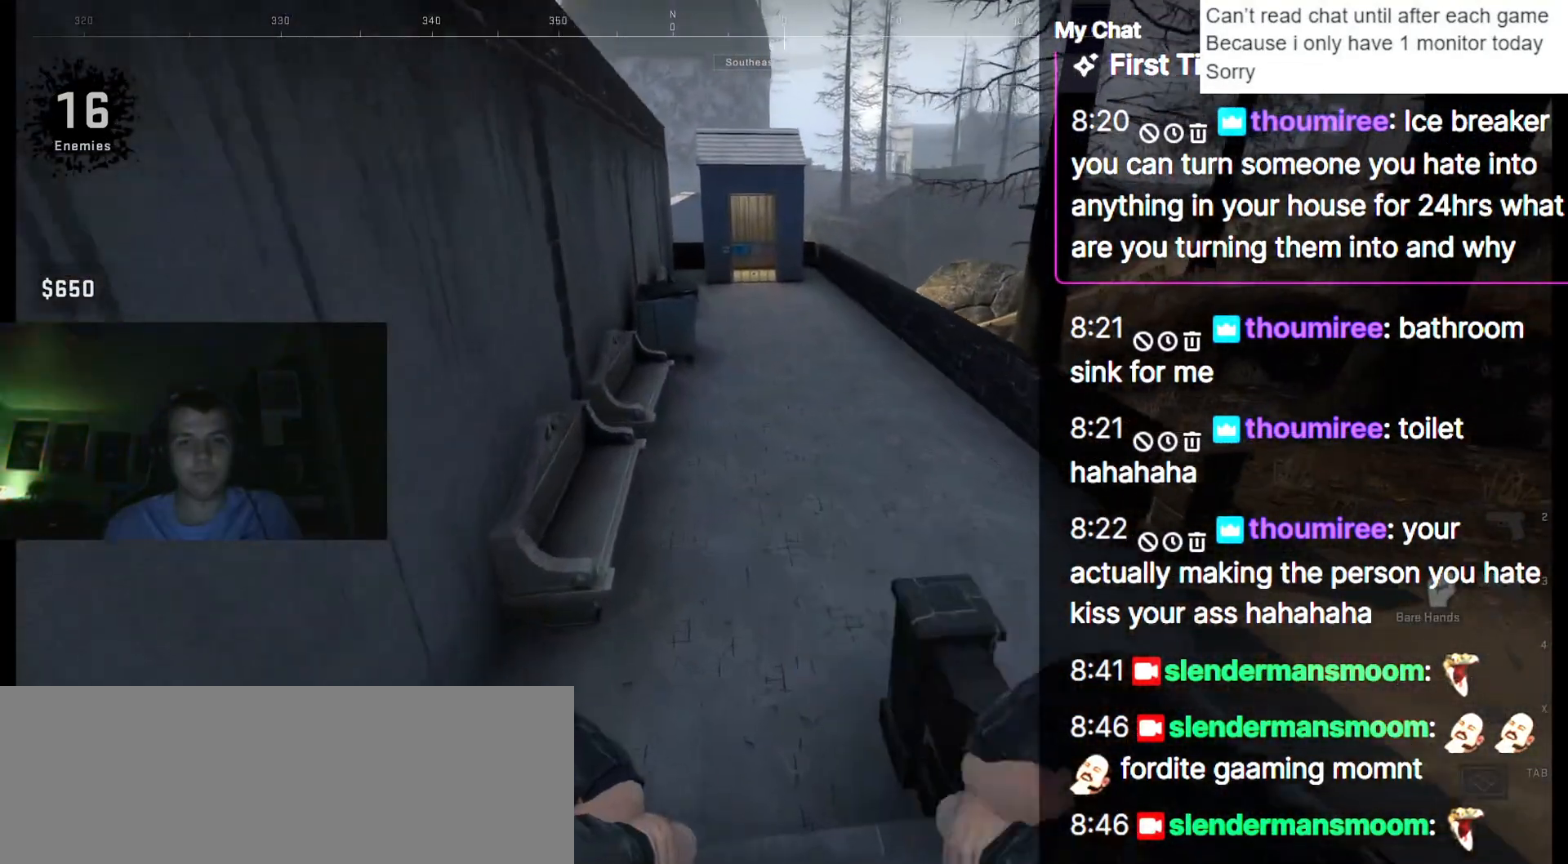
{"keys": ["w"], "events": []}
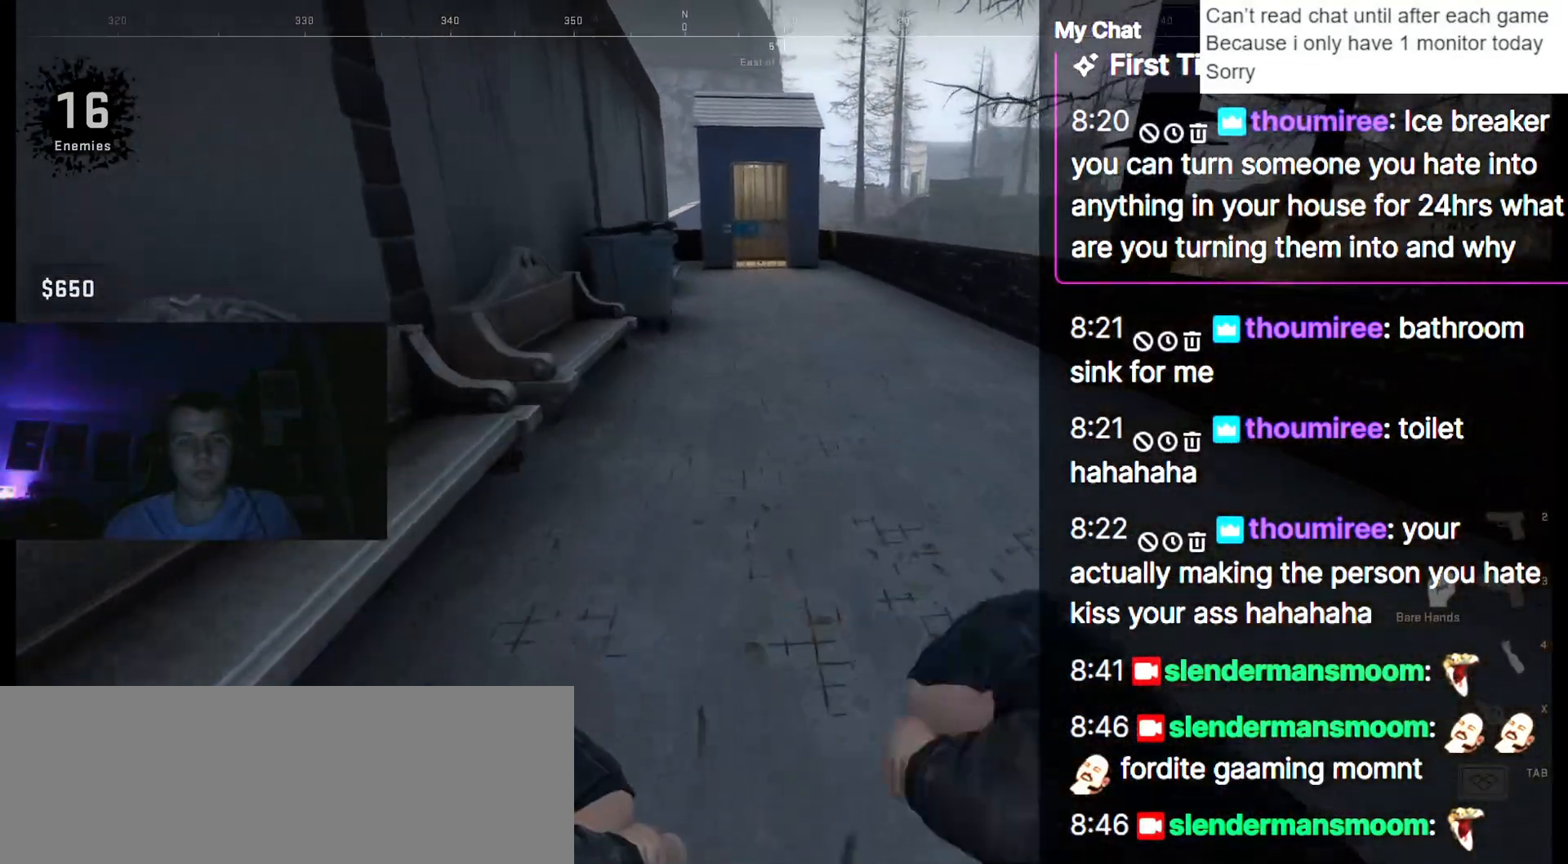
{"keys": ["w"], "events": []}
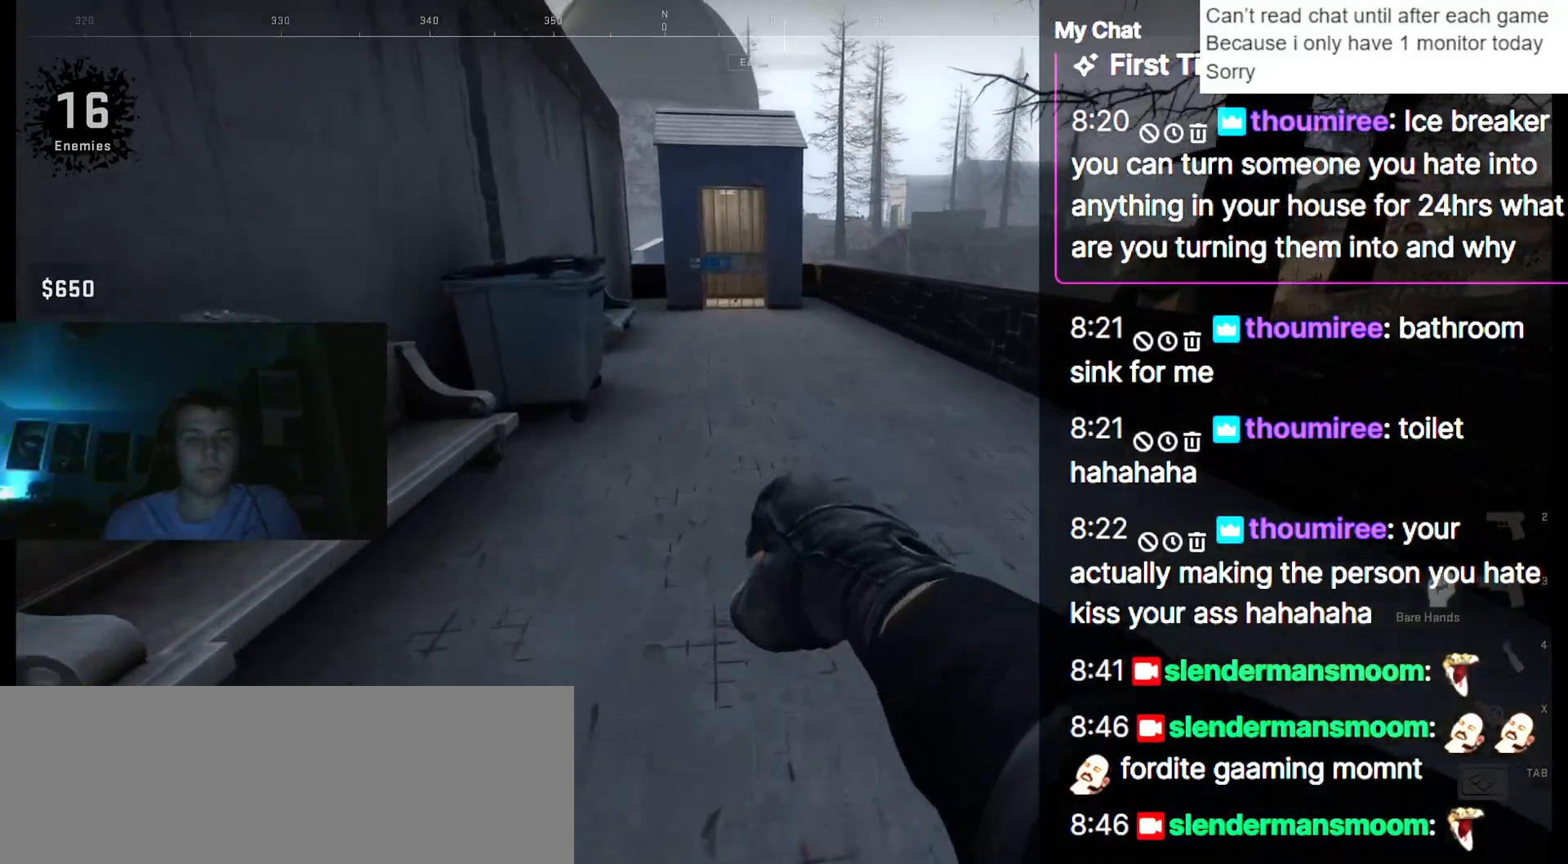
{"keys": ["w"], "events": []}
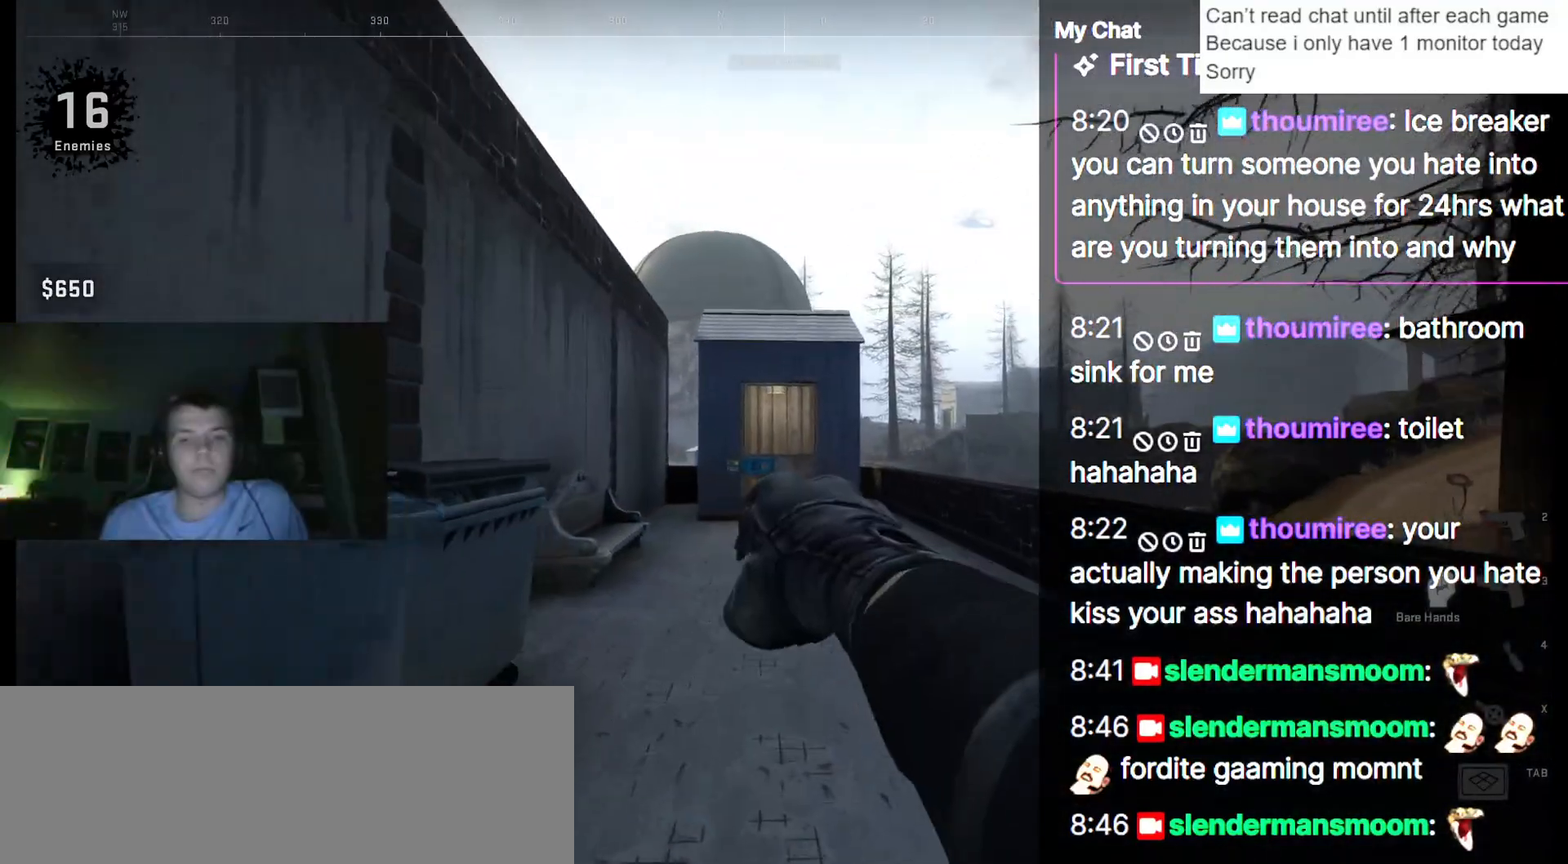
{"keys": ["w"], "events": []}
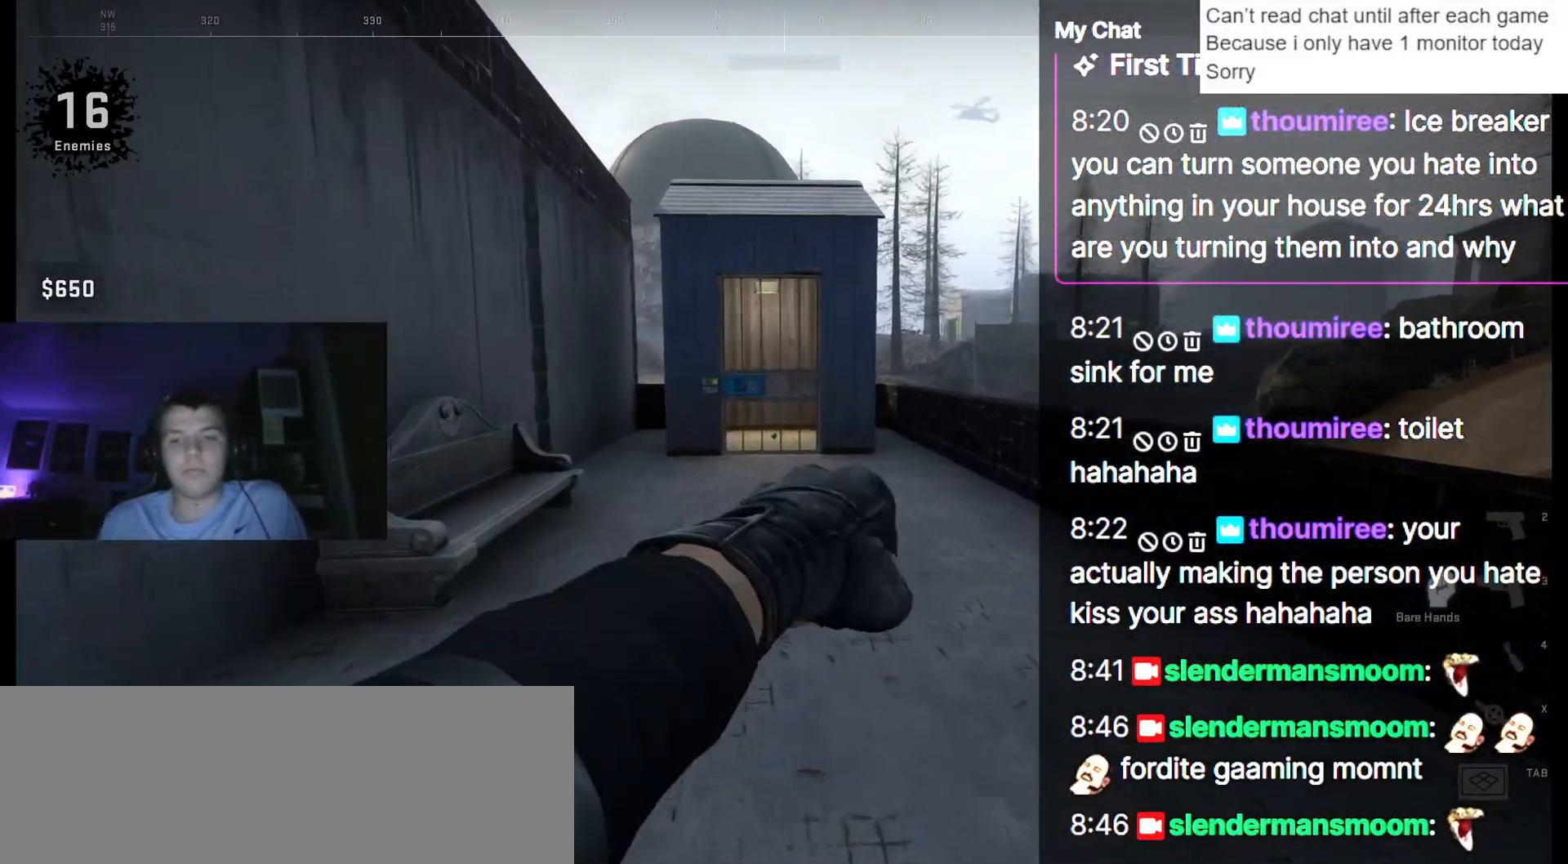
{"keys": ["w"], "events": []}
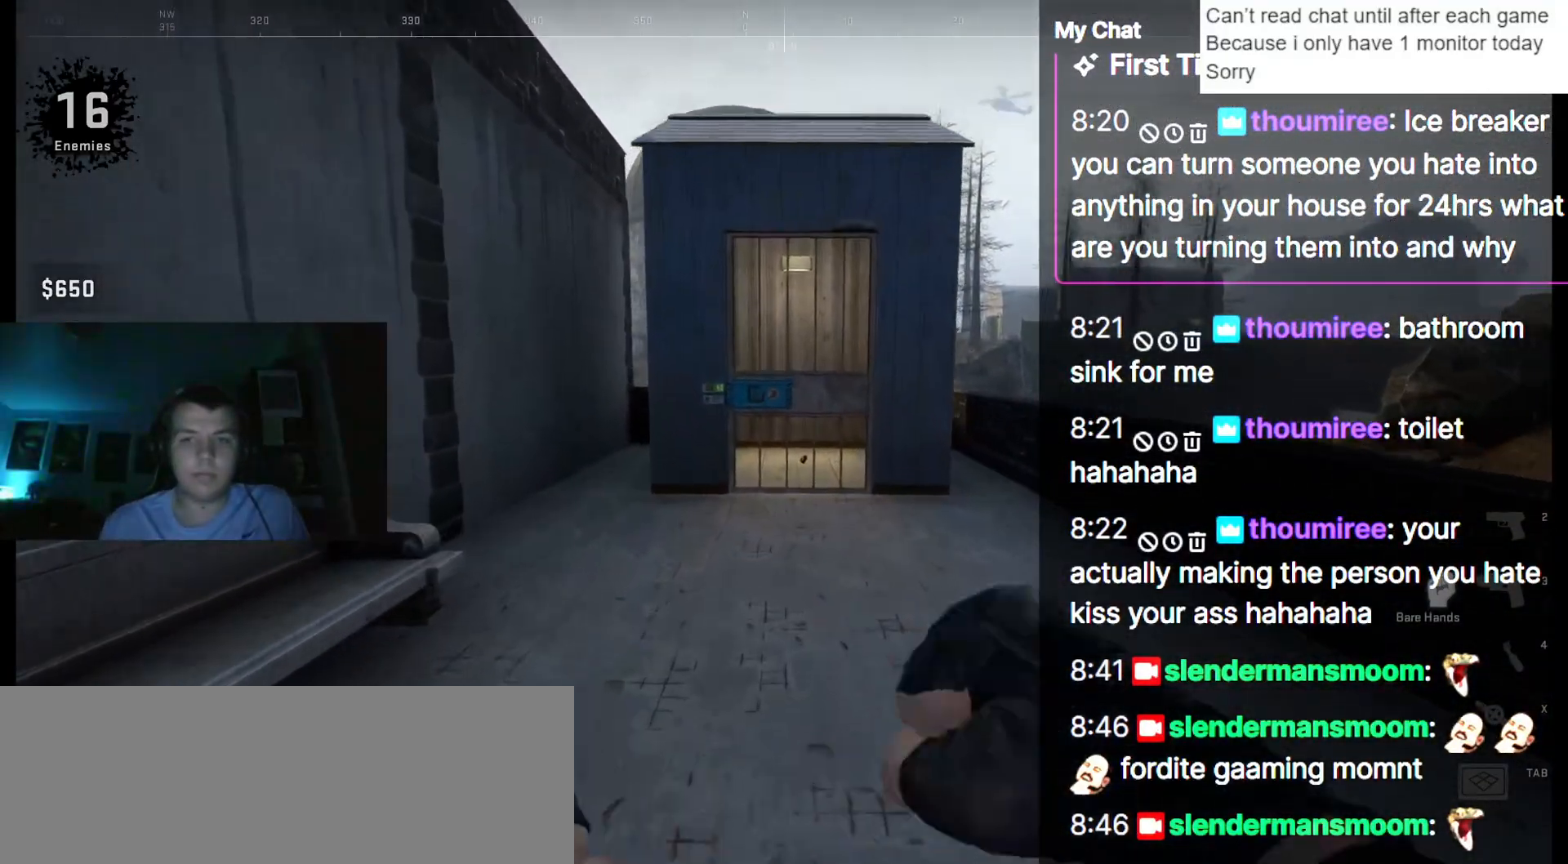
{"keys": ["w"], "events": []}
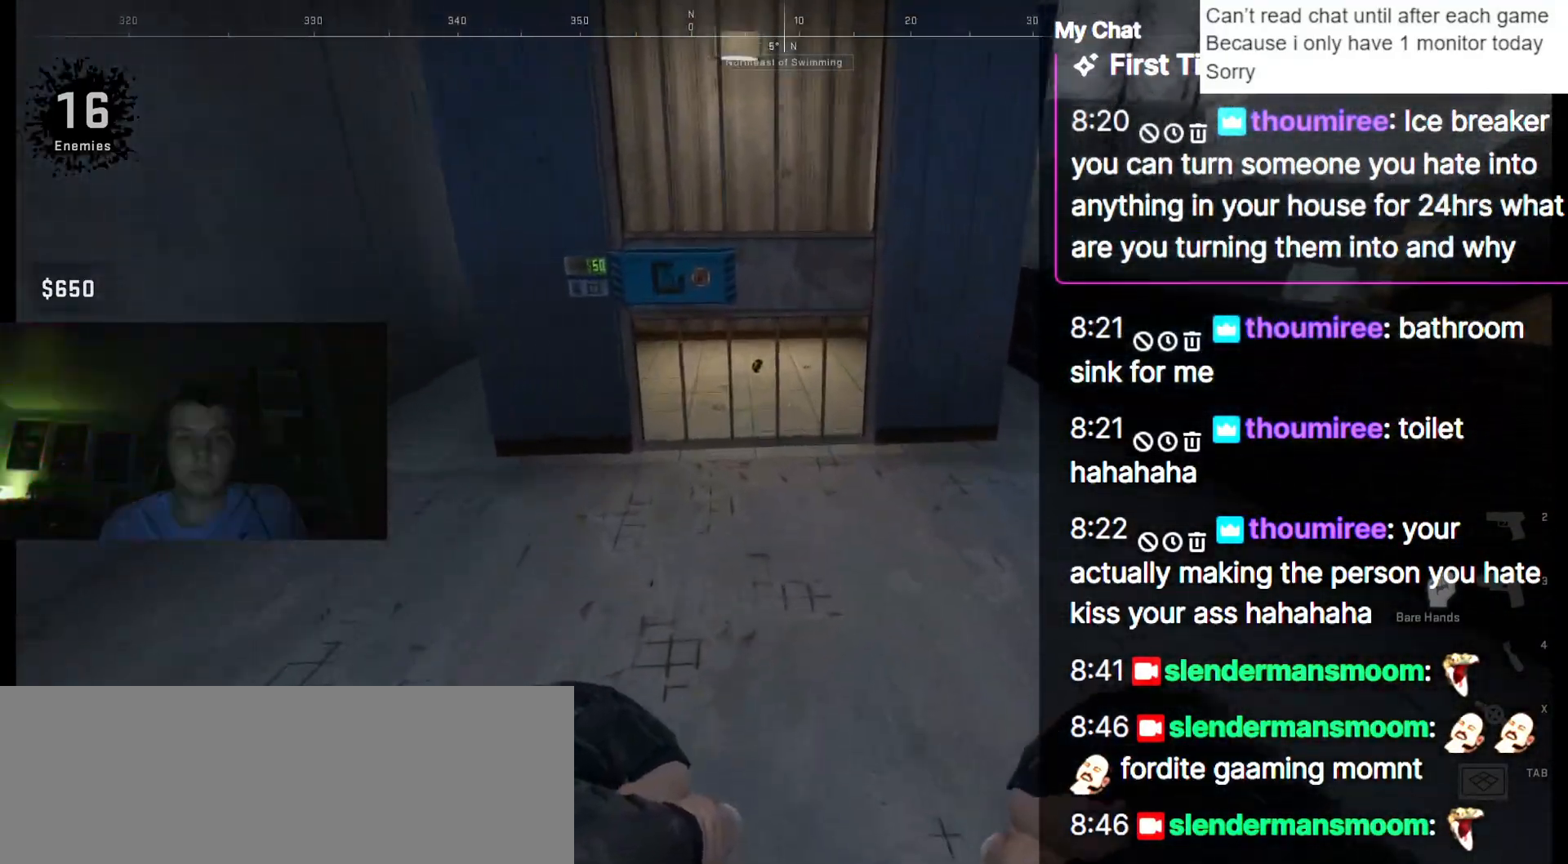
{"keys": ["e"], "events": [[350, "w", "up"], [450, "e", "down"]]}
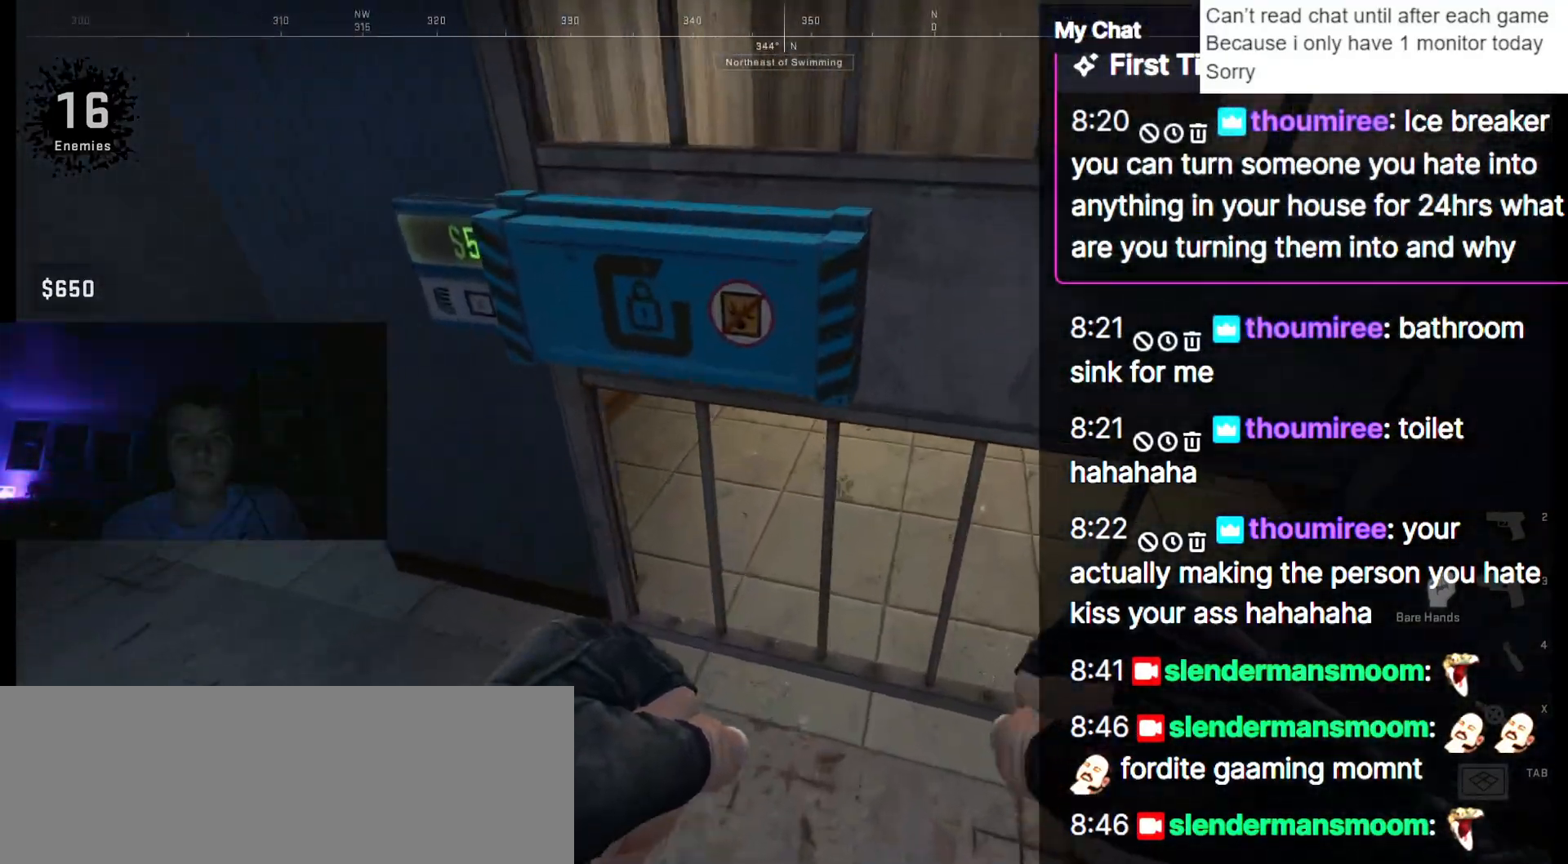
{"keys": [], "events": [[50, "e", "up"], [417, "a", "down"], [500, "a", "up"]]}
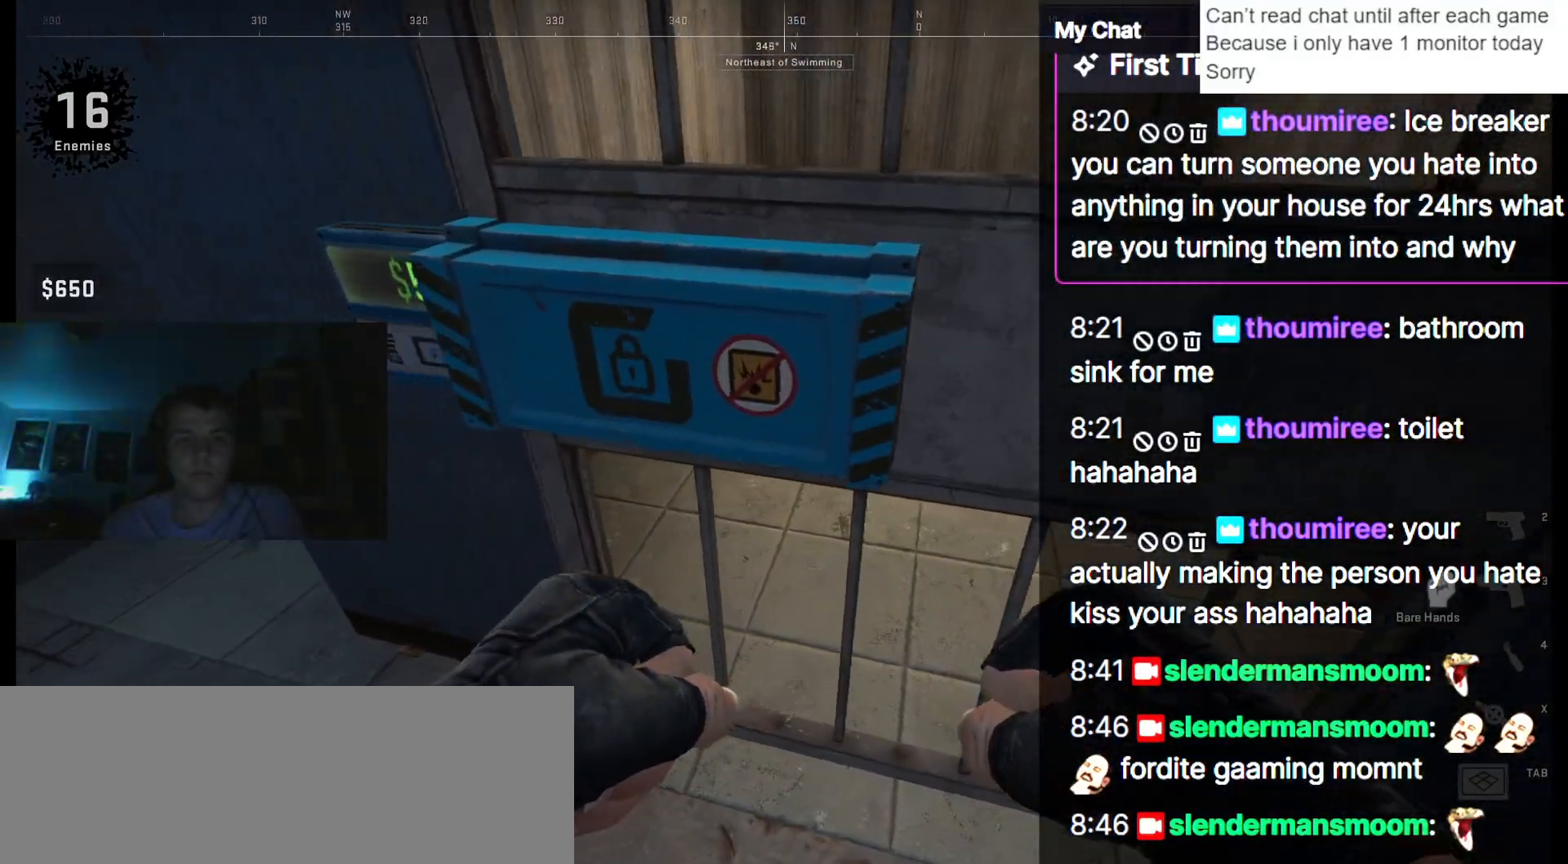
{"keys": ["a"], "events": [[367, "a", "down"]]}
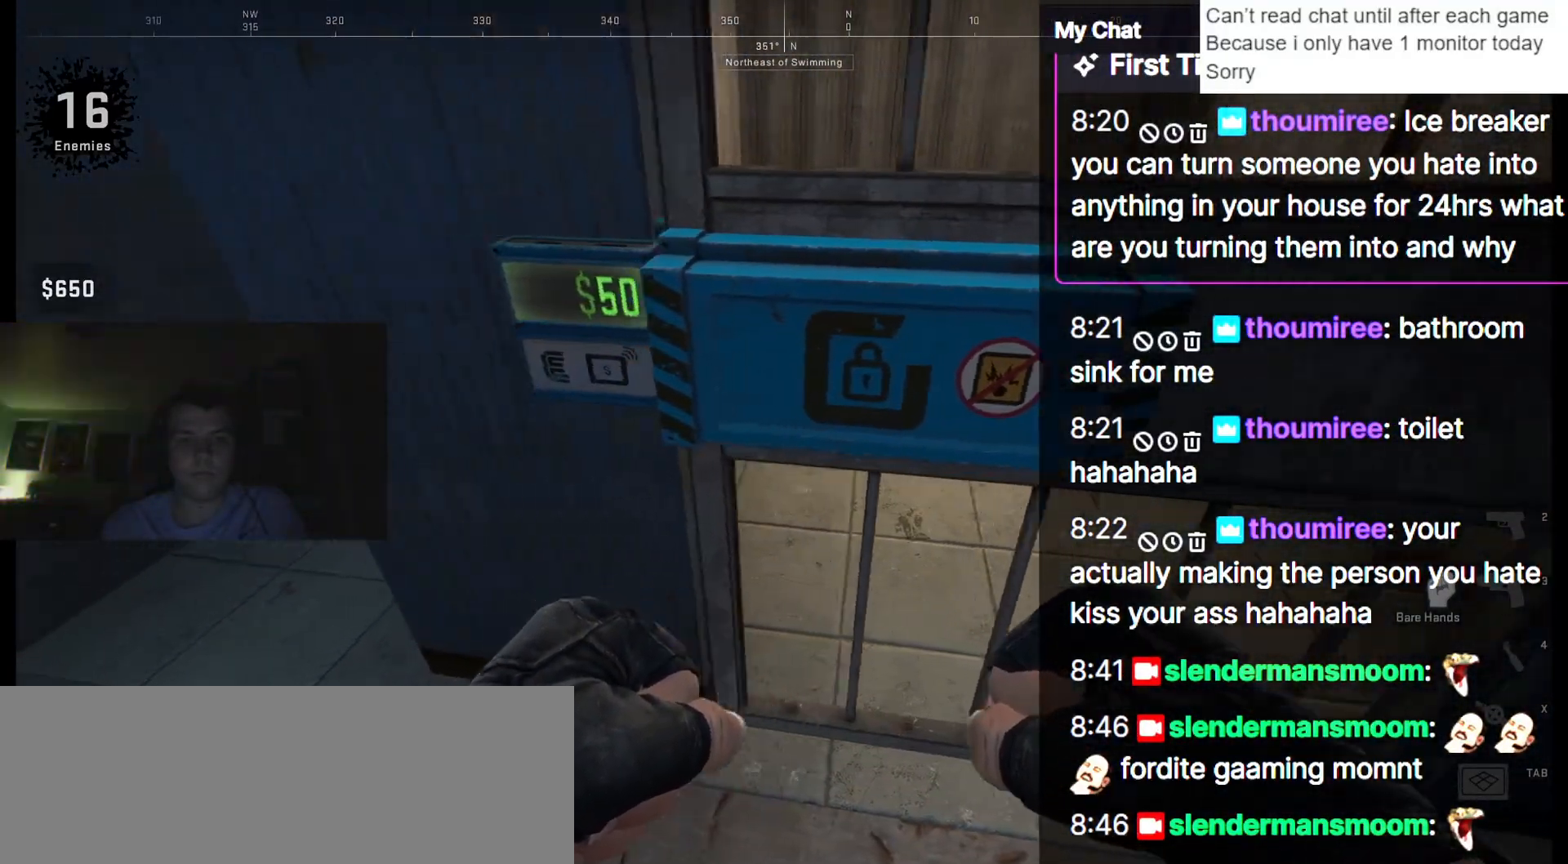
{"keys": ["ctrl_l", "d"], "events": [[67, "a", "up"], [283, "ctrl_l", "down"], [467, "d", "down"]]}
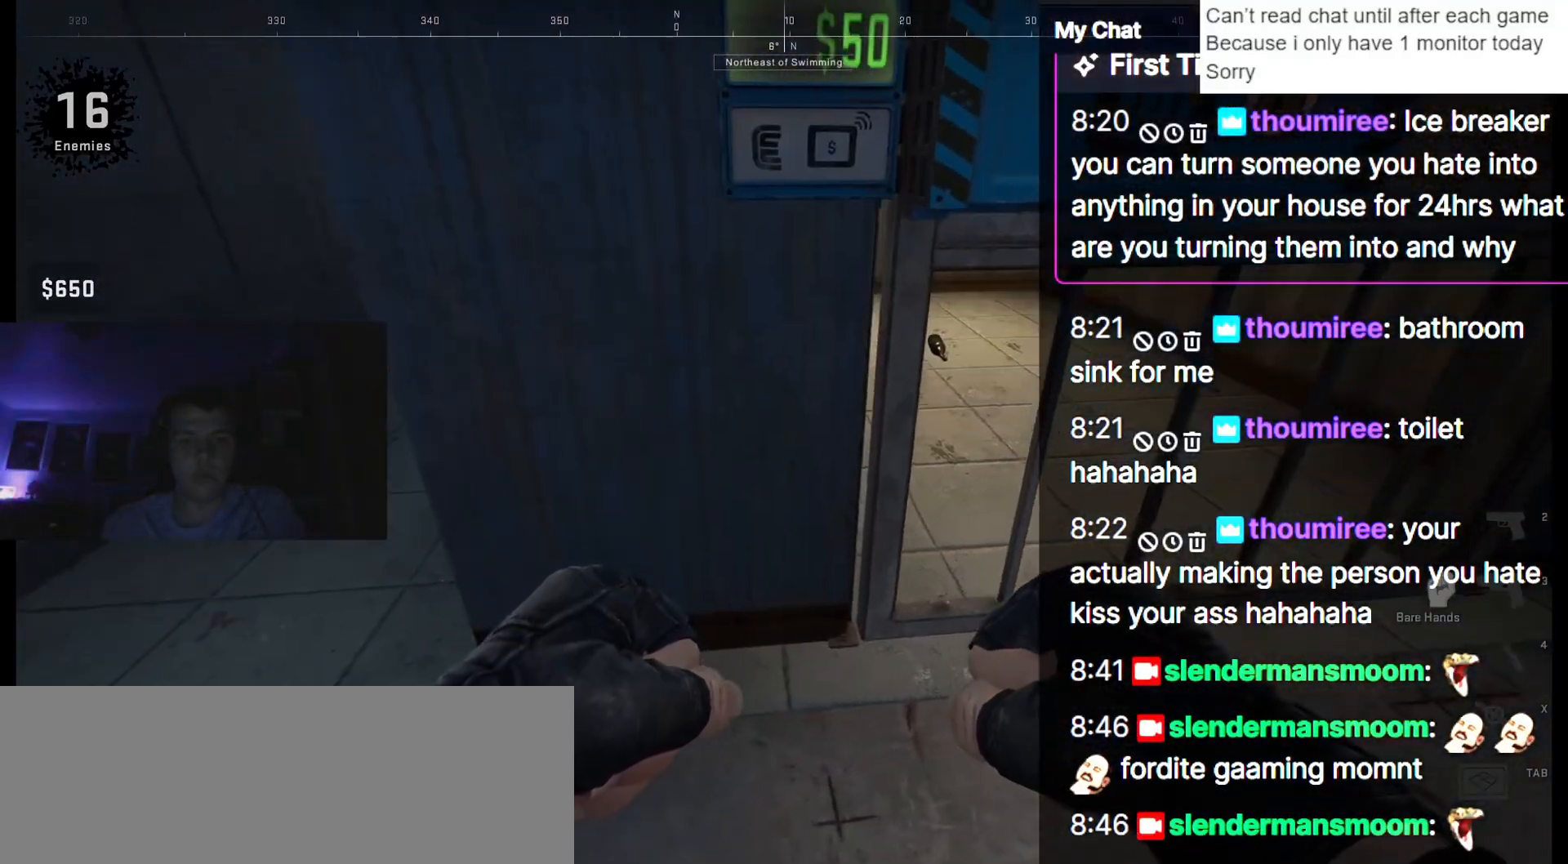
{"keys": ["ctrl_l", "d"], "events": []}